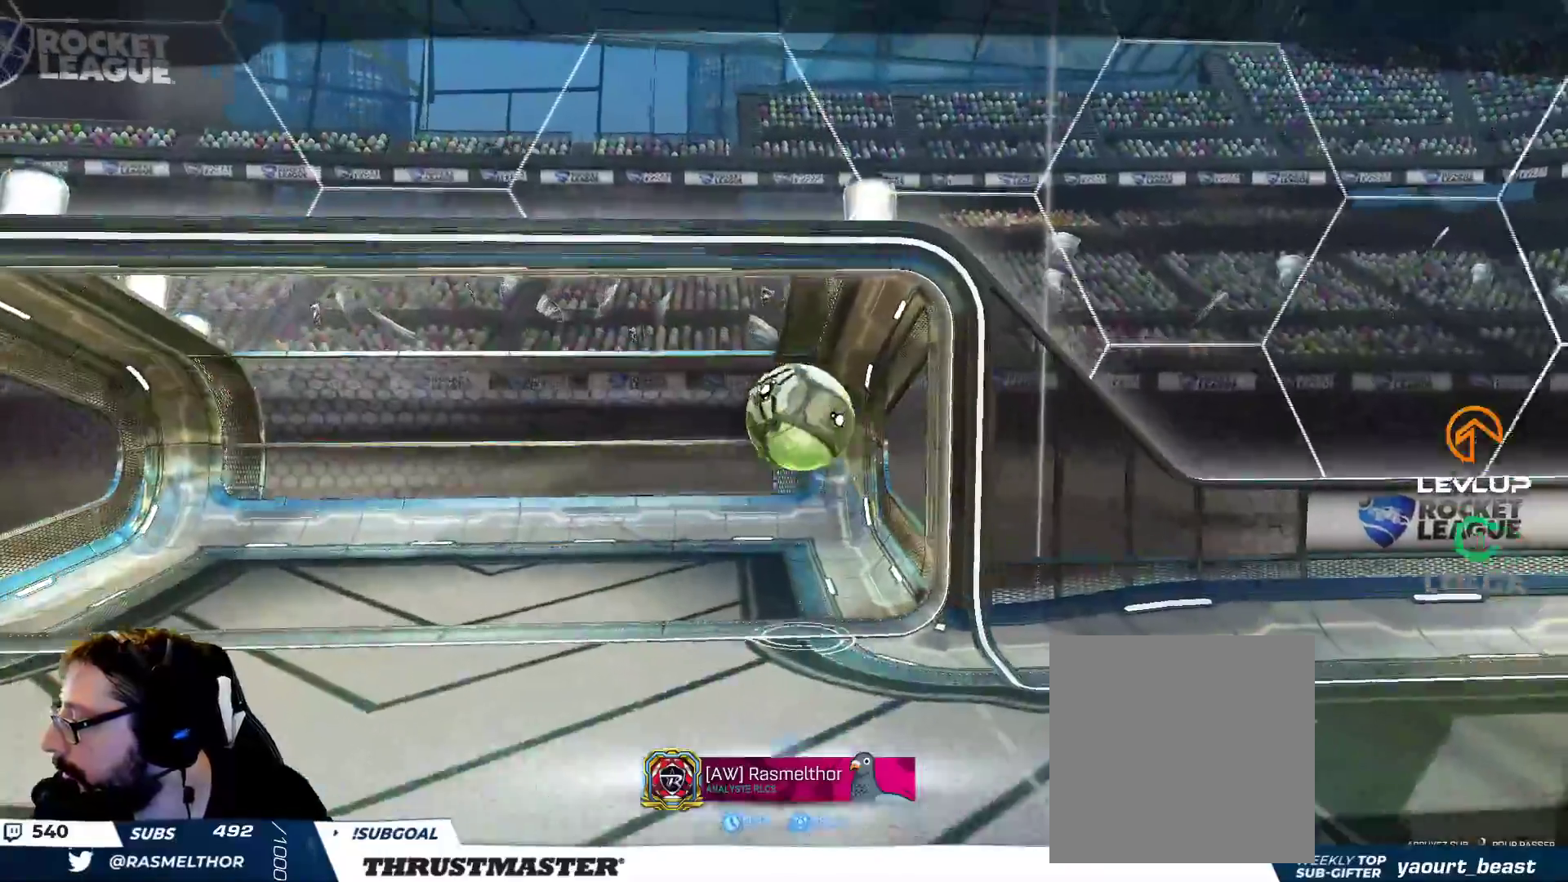
Gameplay with a controller (Xbox layout); each line is a JSON object with the inputs held at the frame after it. "events" lists button and stick changes between this image and that frame as [ms after this image, input, new state], when the widget could be followed in between. Not read: L3 R2 R3.
{"buttons": ["A", "B"], "left_stick": "right", "right_stick": "center", "events": [[50, "A", "down"], [117, "A", "up"], [283, "B", "down"], [433, "left_stick", "right"], [483, "A", "down"]]}
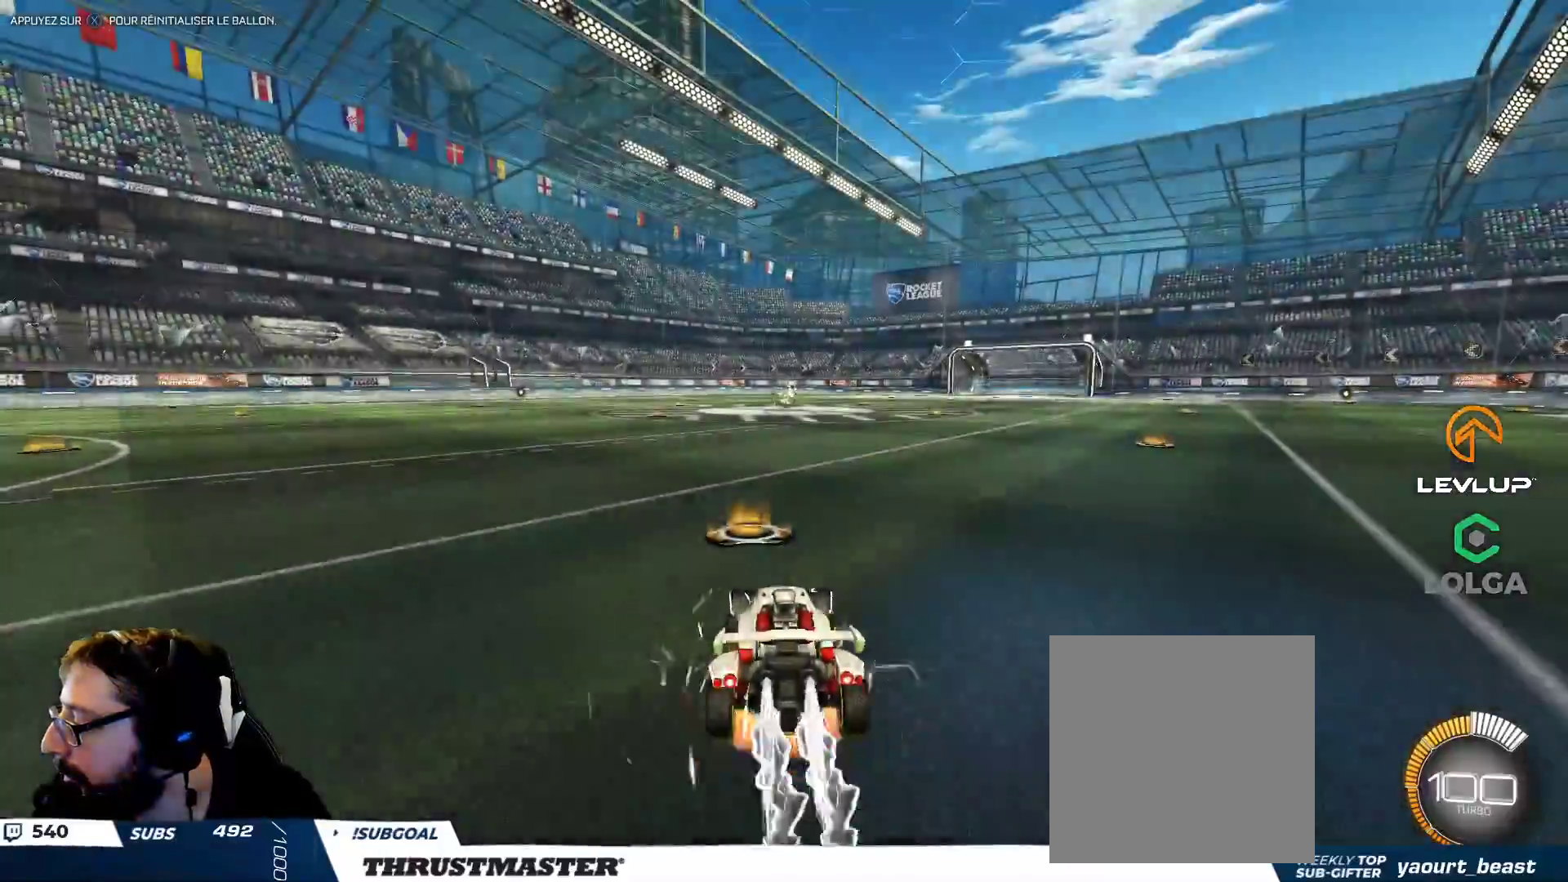
{"buttons": ["B", "L2"], "left_stick": "down-left", "right_stick": "center", "events": [[50, "left_stick", "up-left"], [67, "A", "up"], [117, "A", "down"], [200, "A", "up"], [200, "left_stick", "down-left"], [267, "Y", "down"], [400, "Y", "up"], [433, "L2", "down"]]}
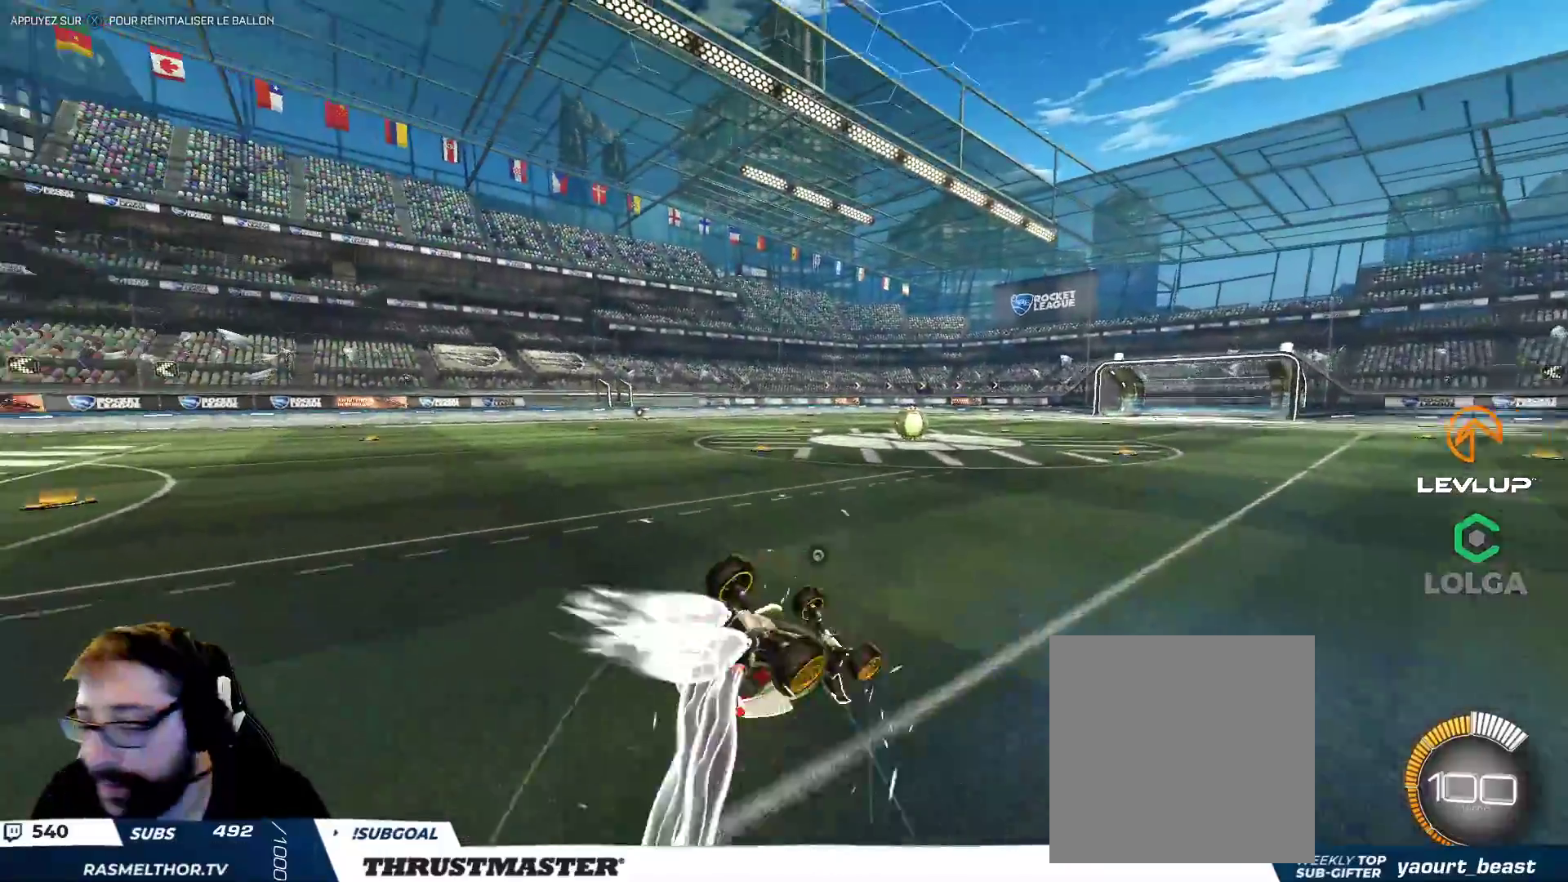
{"buttons": ["B"], "left_stick": "down-left", "right_stick": "center", "events": [[417, "L2", "up"]]}
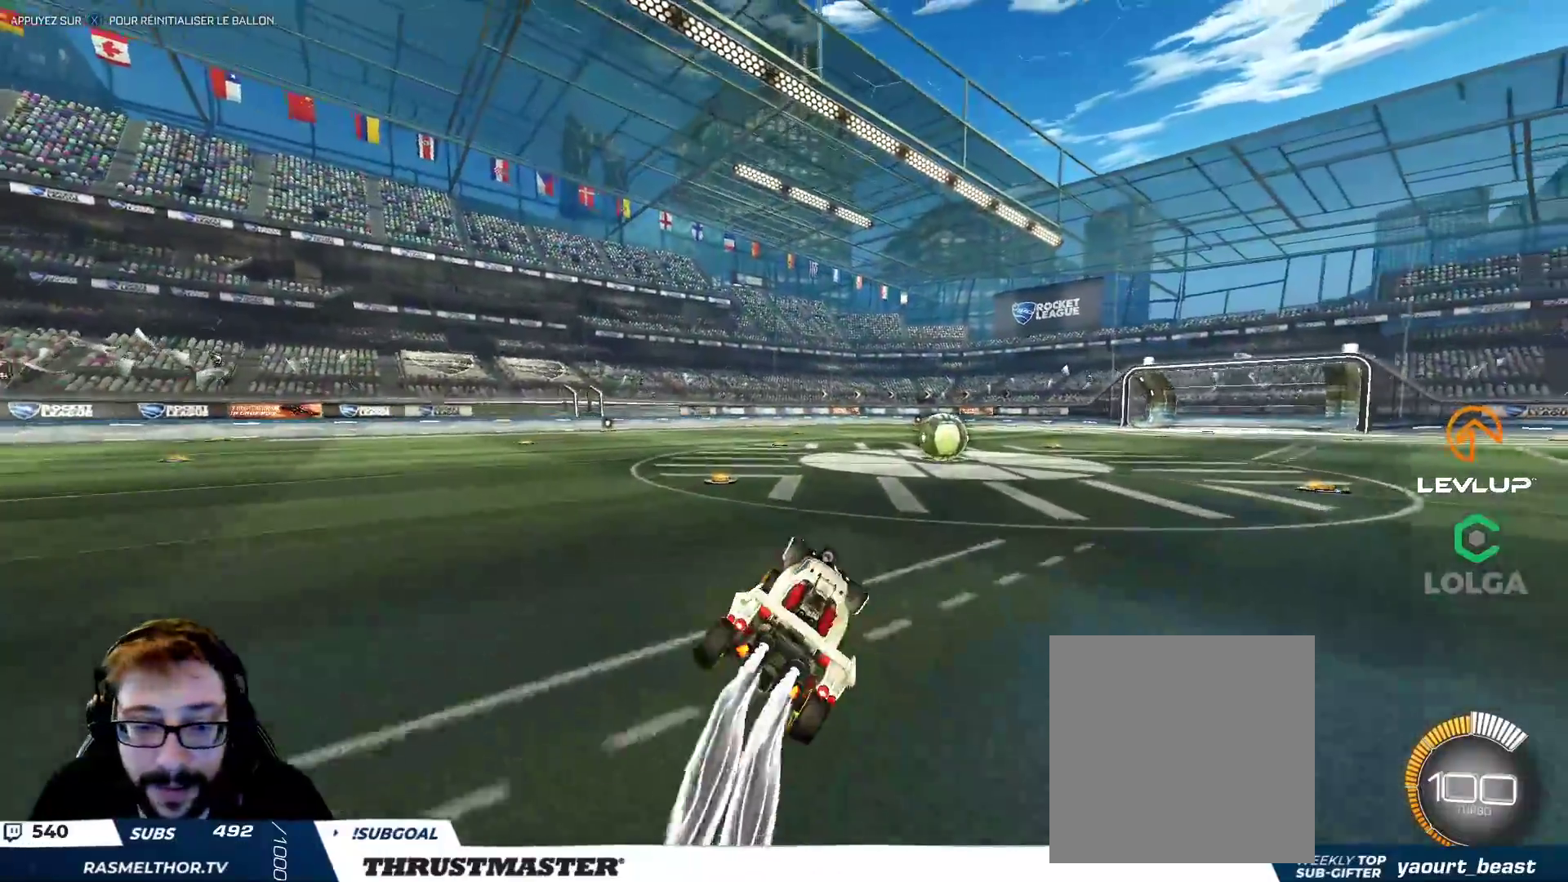
{"buttons": [], "left_stick": "center", "right_stick": "center", "events": [[33, "Y", "down"], [50, "B", "up"], [67, "left_stick", "center"], [133, "Y", "up"], [300, "left_stick", "right"], [333, "Y", "down"], [417, "Y", "up"], [450, "left_stick", "center"]]}
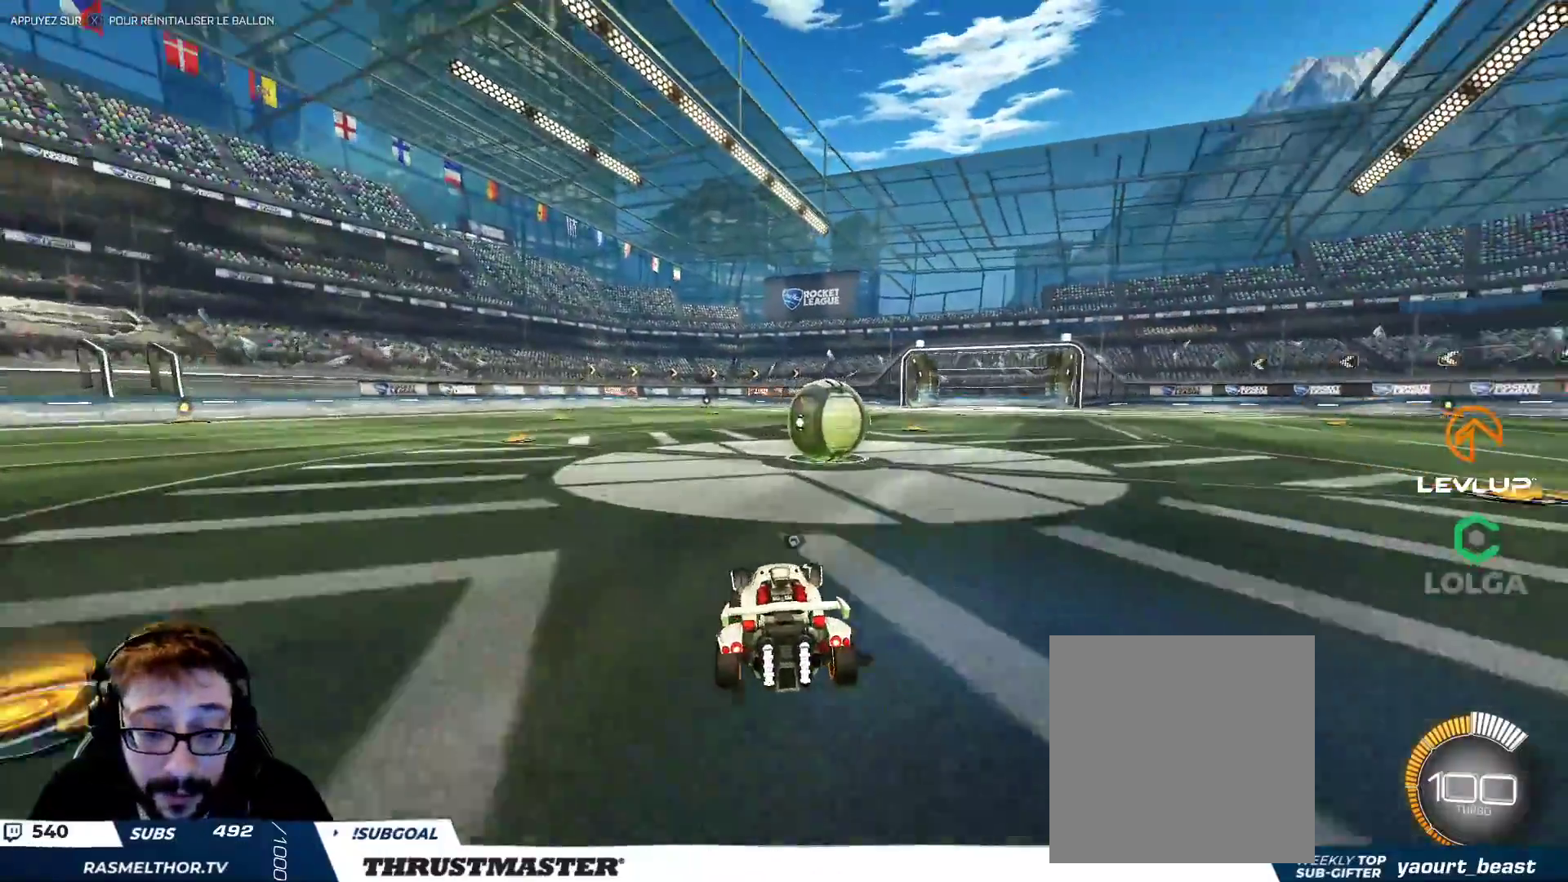
{"buttons": ["B"], "left_stick": "center", "right_stick": "center", "events": [[133, "left_stick", "down"], [333, "left_stick", "right"], [450, "left_stick", "center"], [500, "B", "down"]]}
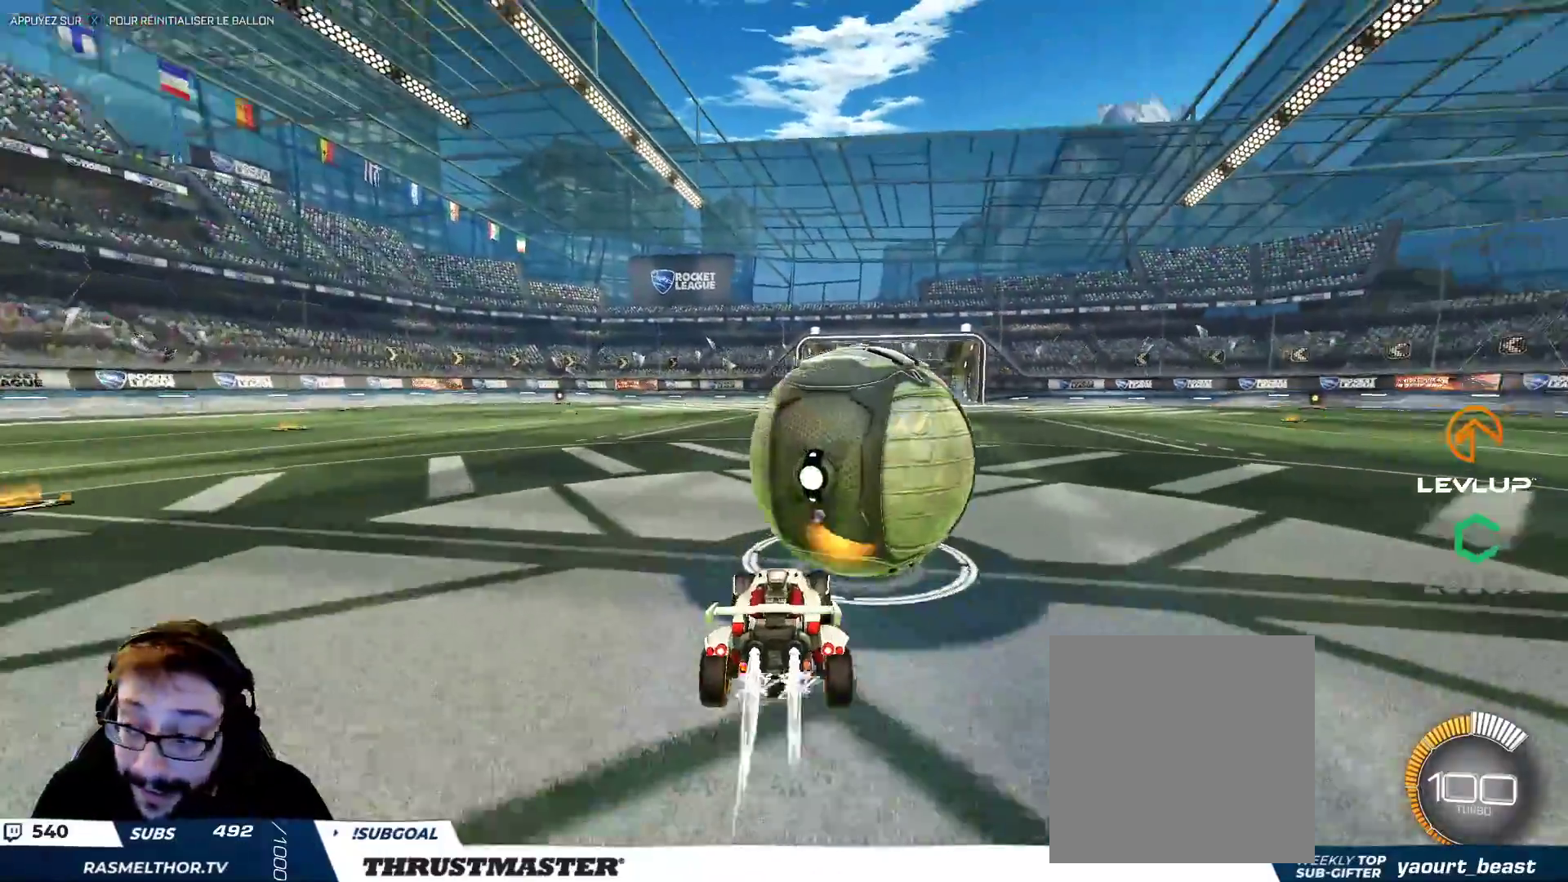
{"buttons": ["B"], "left_stick": "center", "right_stick": "center", "events": [[133, "left_stick", "right"], [267, "left_stick", "center"]]}
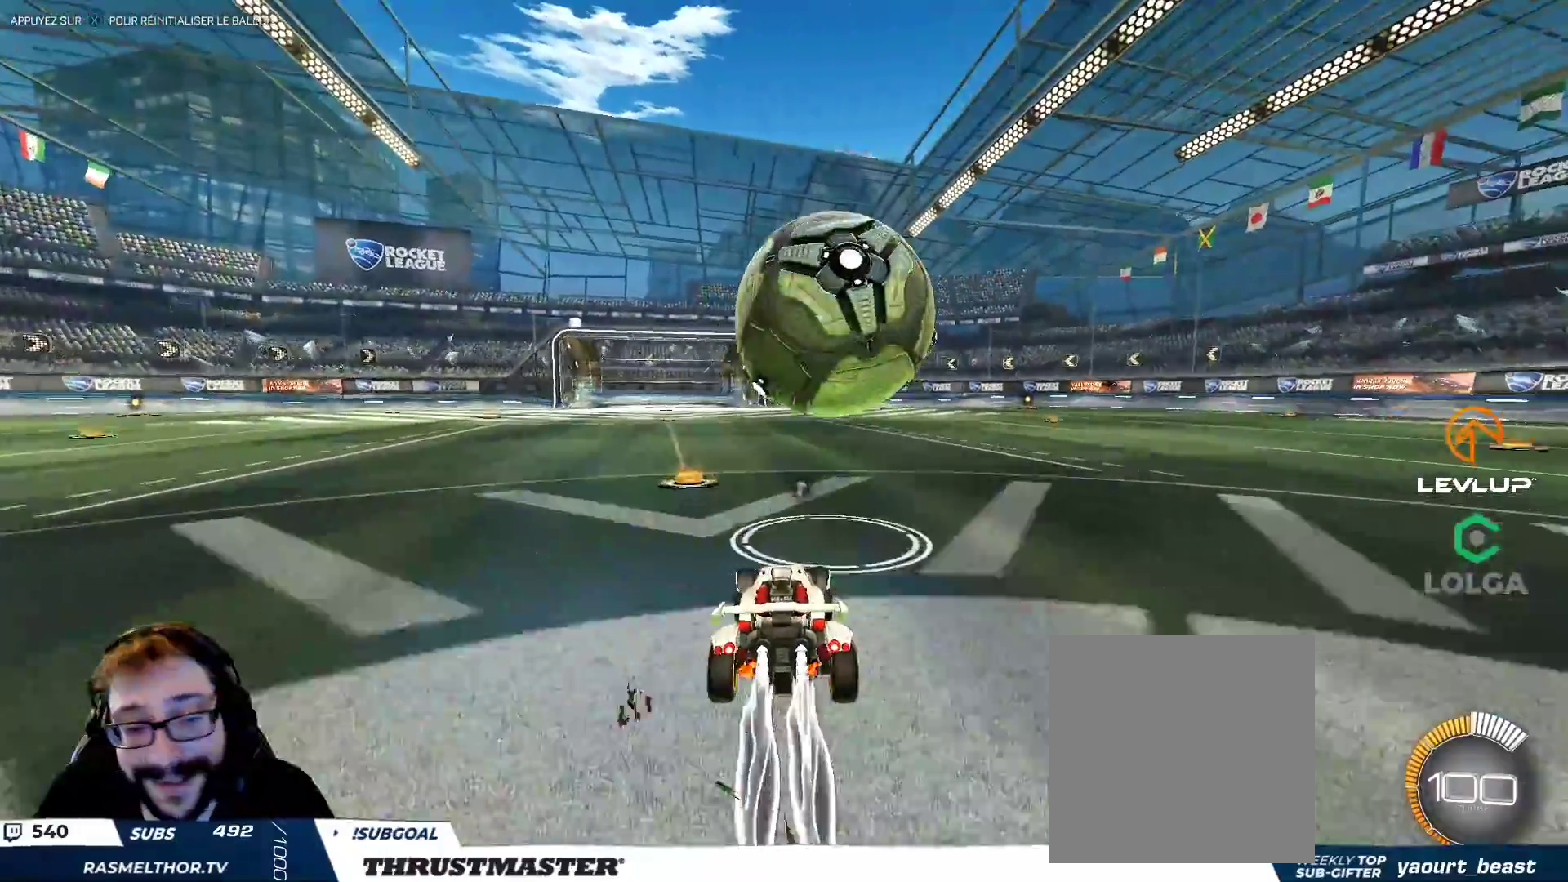
{"buttons": [], "left_stick": "right", "right_stick": "center", "events": [[83, "B", "up"], [150, "left_stick", "up-left"], [283, "left_stick", "center"], [483, "left_stick", "right"]]}
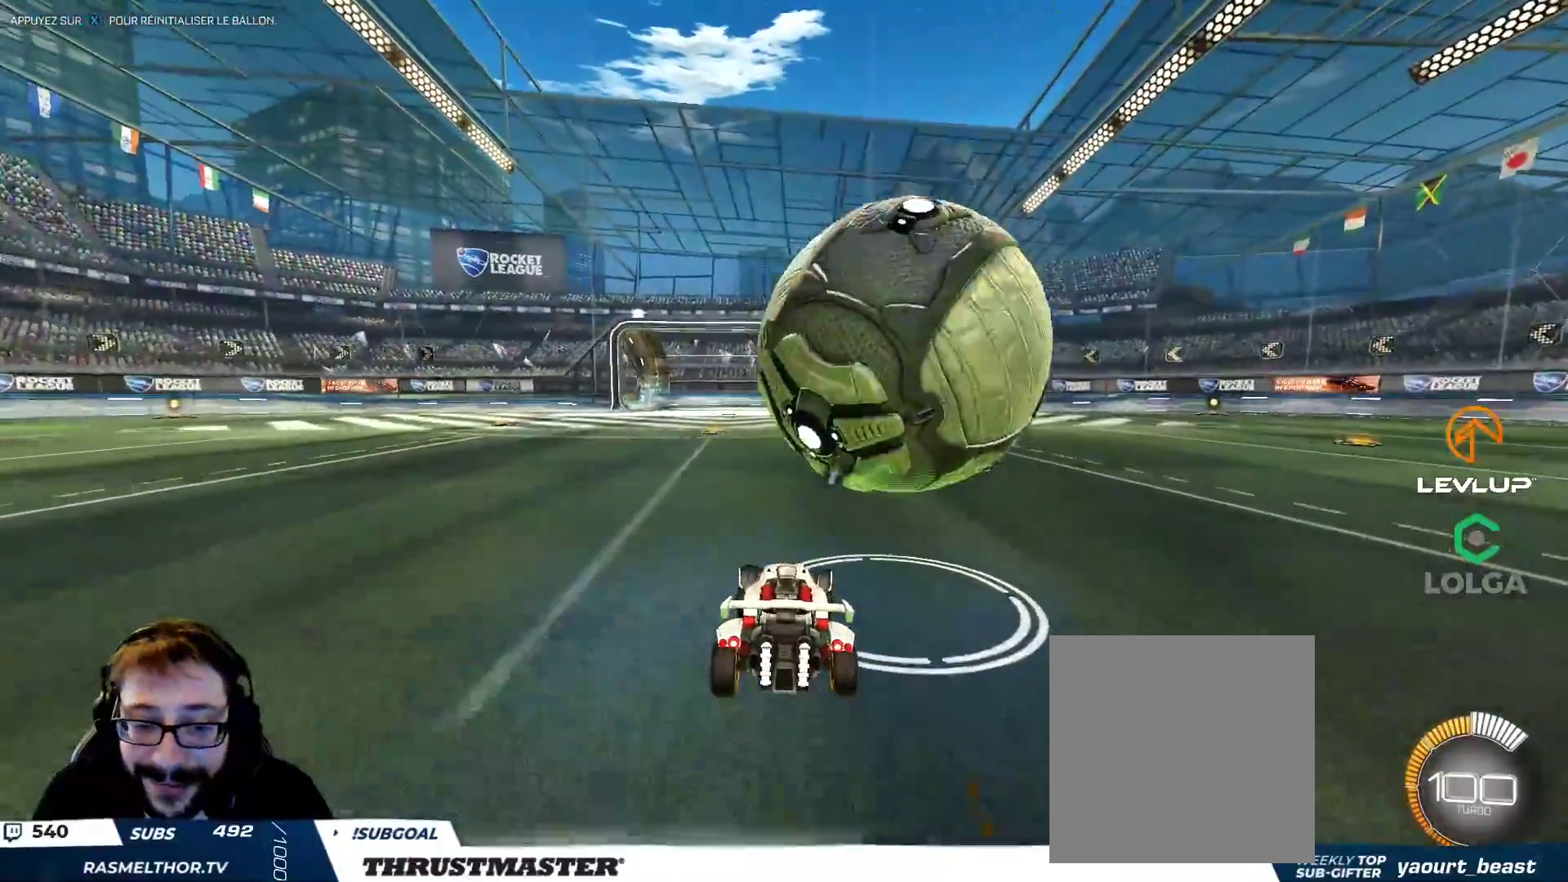
{"buttons": ["A", "B"], "left_stick": "down-left", "right_stick": "center", "events": [[450, "left_stick", "left"], [483, "A", "down"], [483, "B", "down"], [500, "left_stick", "down-left"]]}
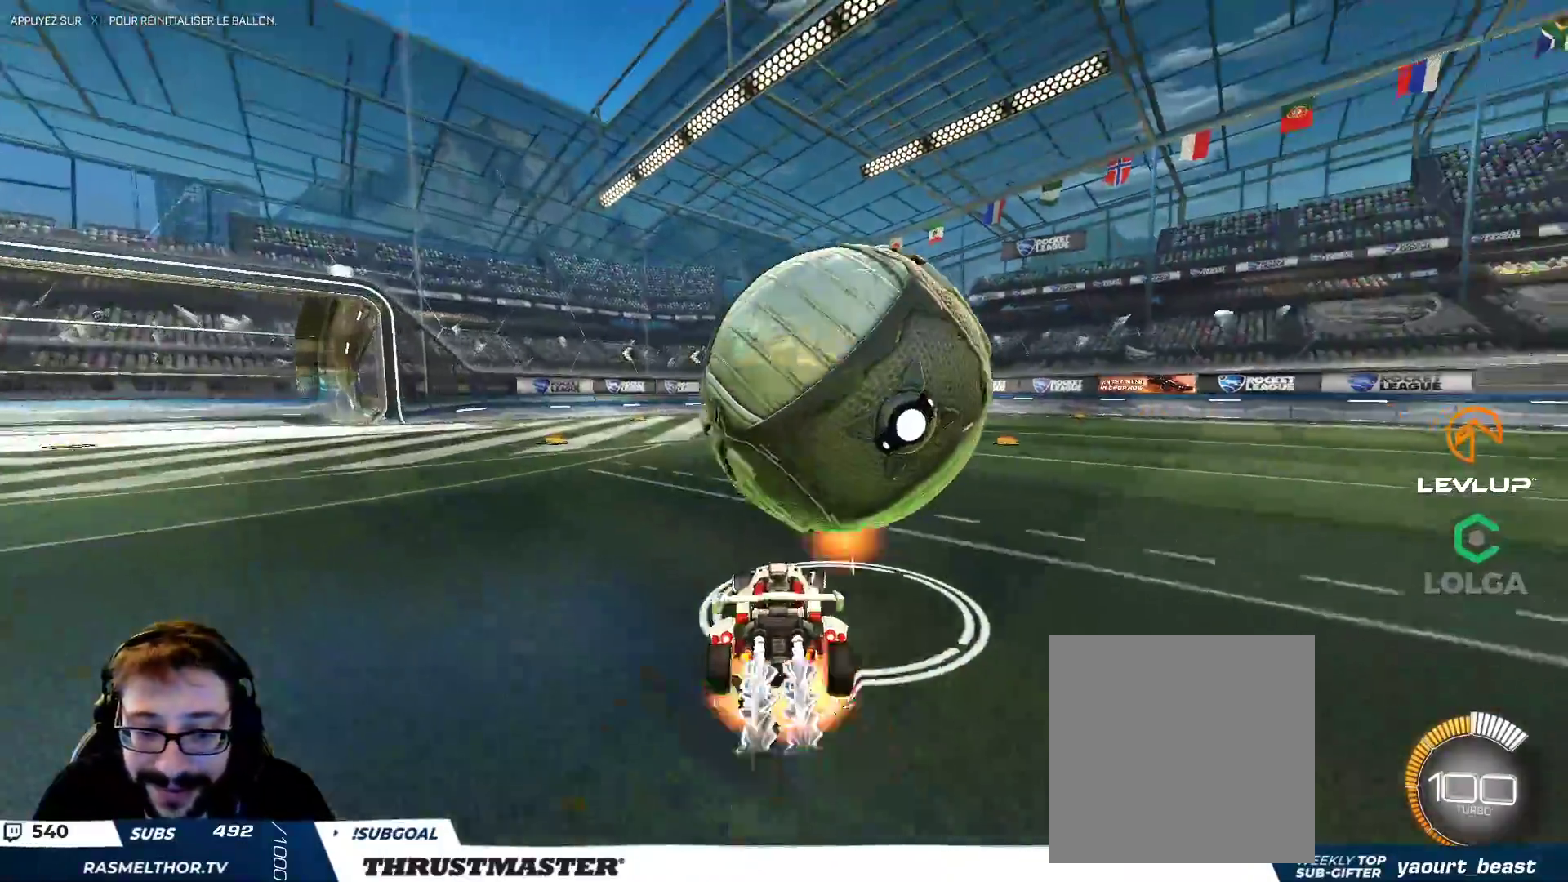
{"buttons": ["B", "L2"], "left_stick": "up-right", "right_stick": "center", "events": [[133, "L2", "down"], [150, "A", "up"], [183, "left_stick", "down-right"], [217, "A", "down"], [283, "A", "up"], [317, "left_stick", "up-right"], [383, "Y", "down"], [483, "Y", "up"]]}
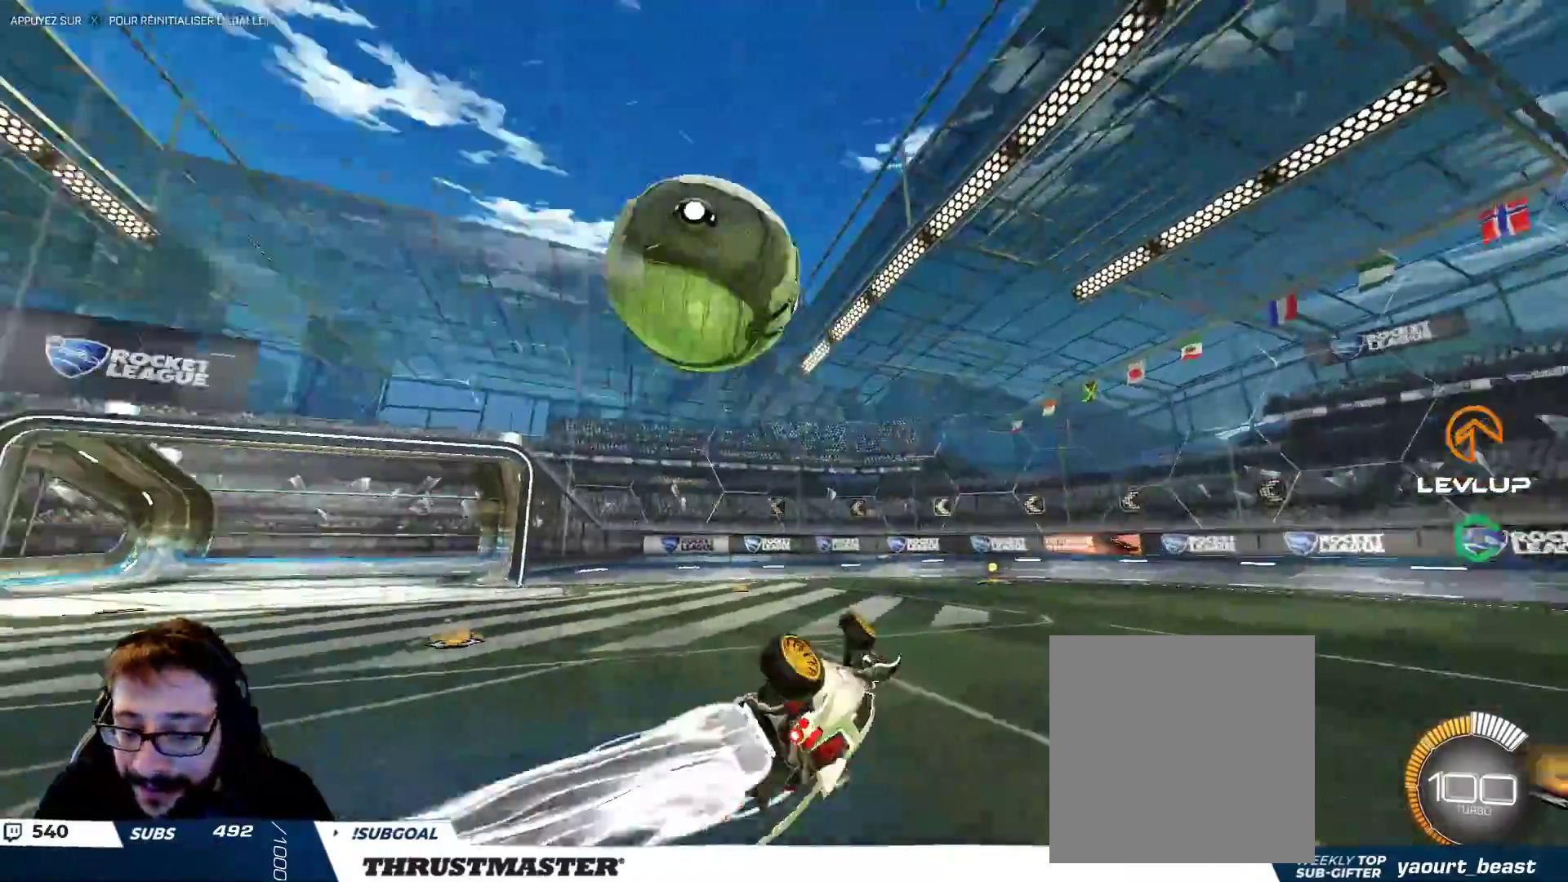
{"buttons": [], "left_stick": "up-right", "right_stick": "center", "events": [[383, "B", "up"], [483, "L2", "up"]]}
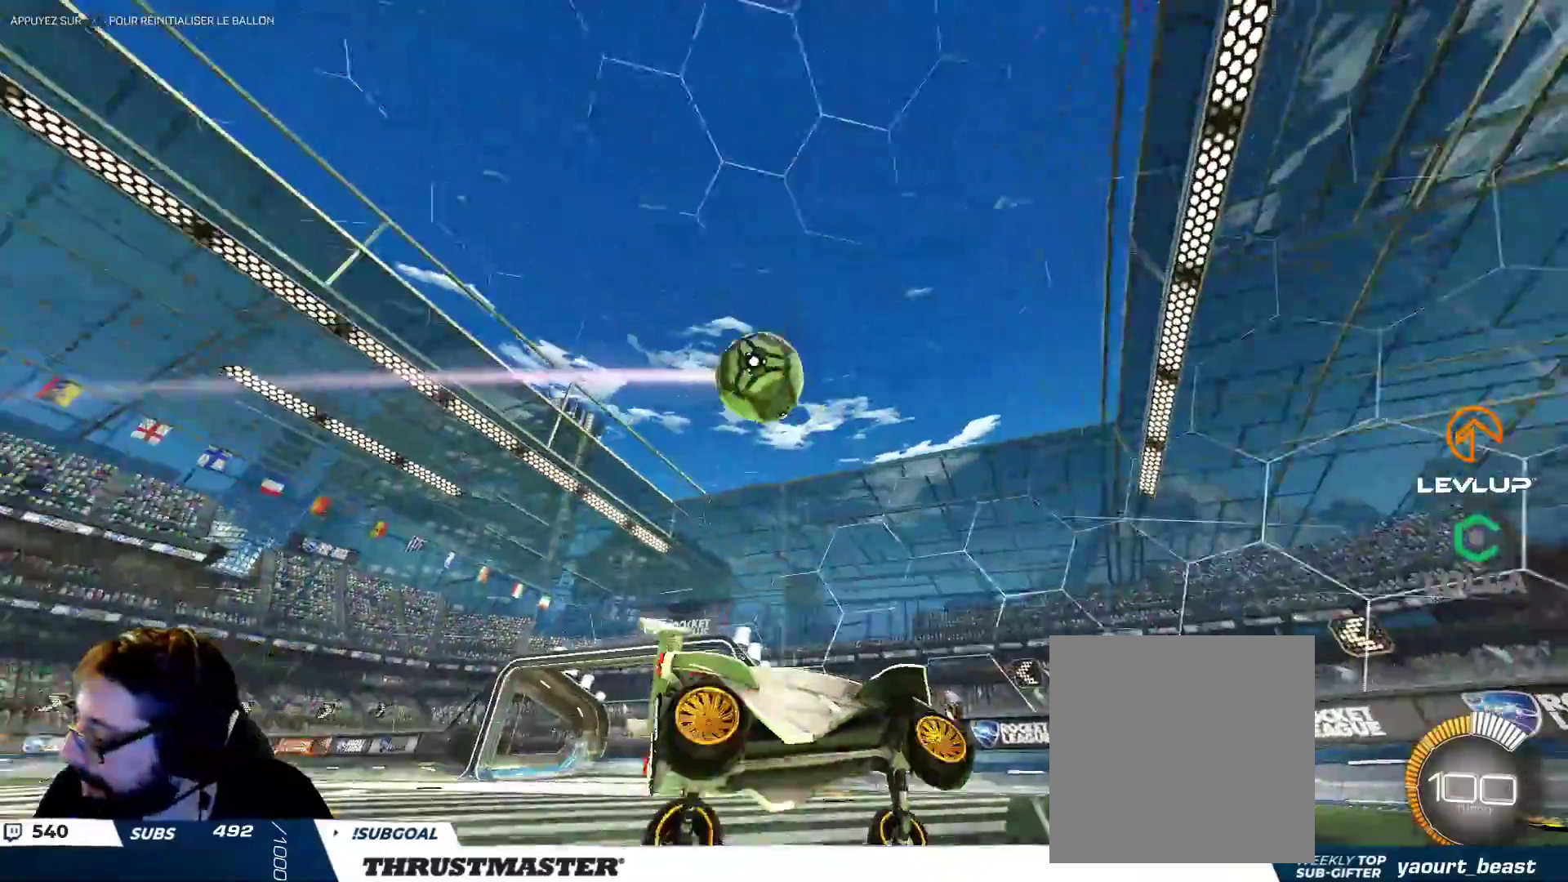
{"buttons": [], "left_stick": "center", "right_stick": "center", "events": [[33, "left_stick", "center"]]}
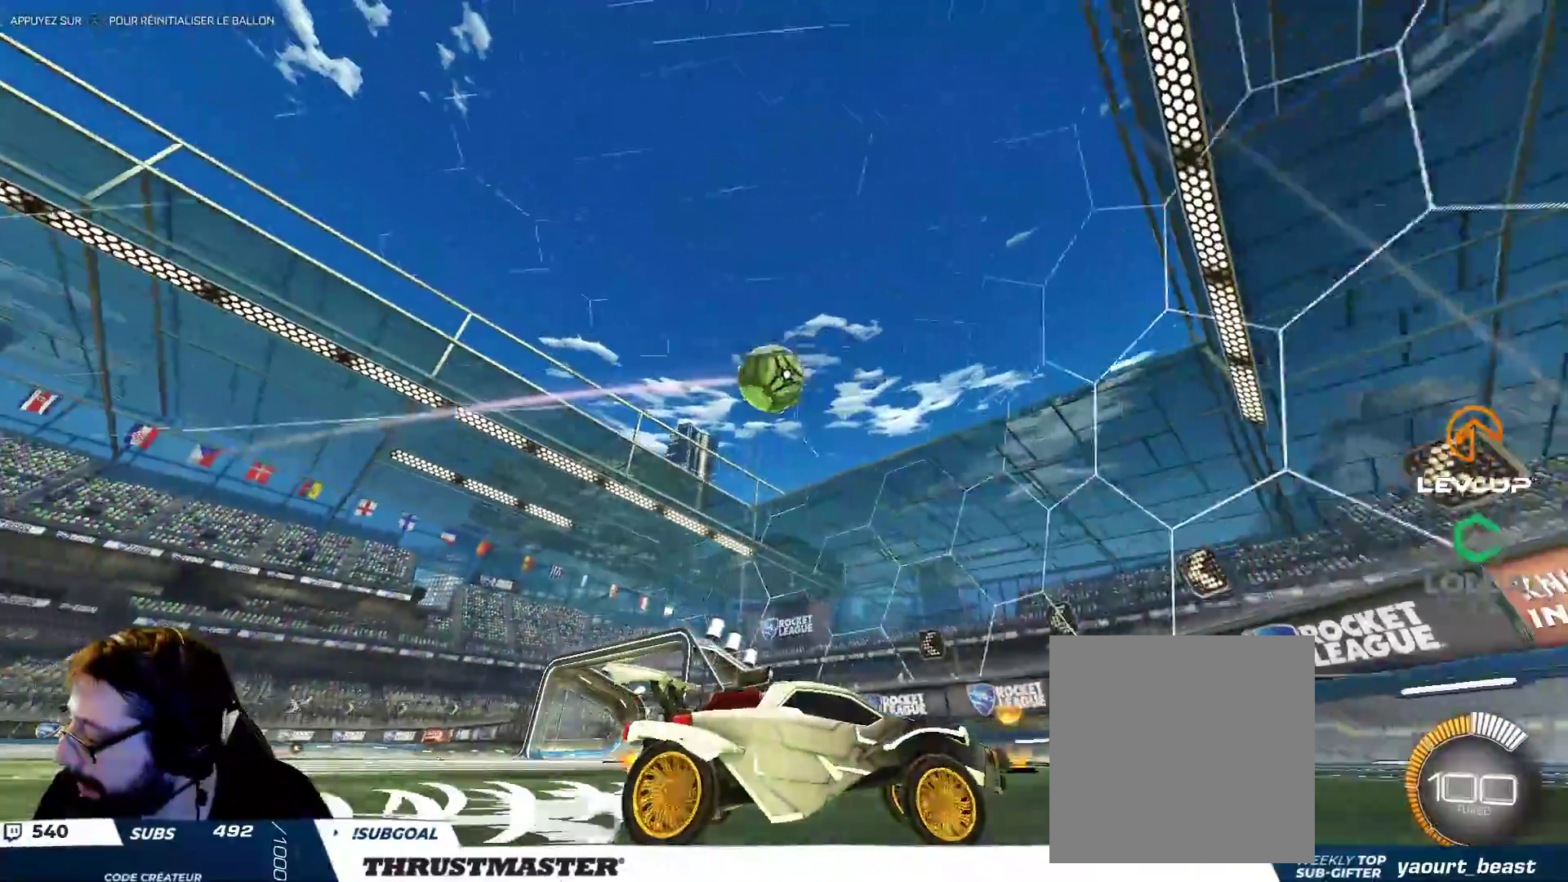
{"buttons": [], "left_stick": "left", "right_stick": "center", "events": [[150, "left_stick", "left"], [283, "L2", "down"], [400, "L2", "up"]]}
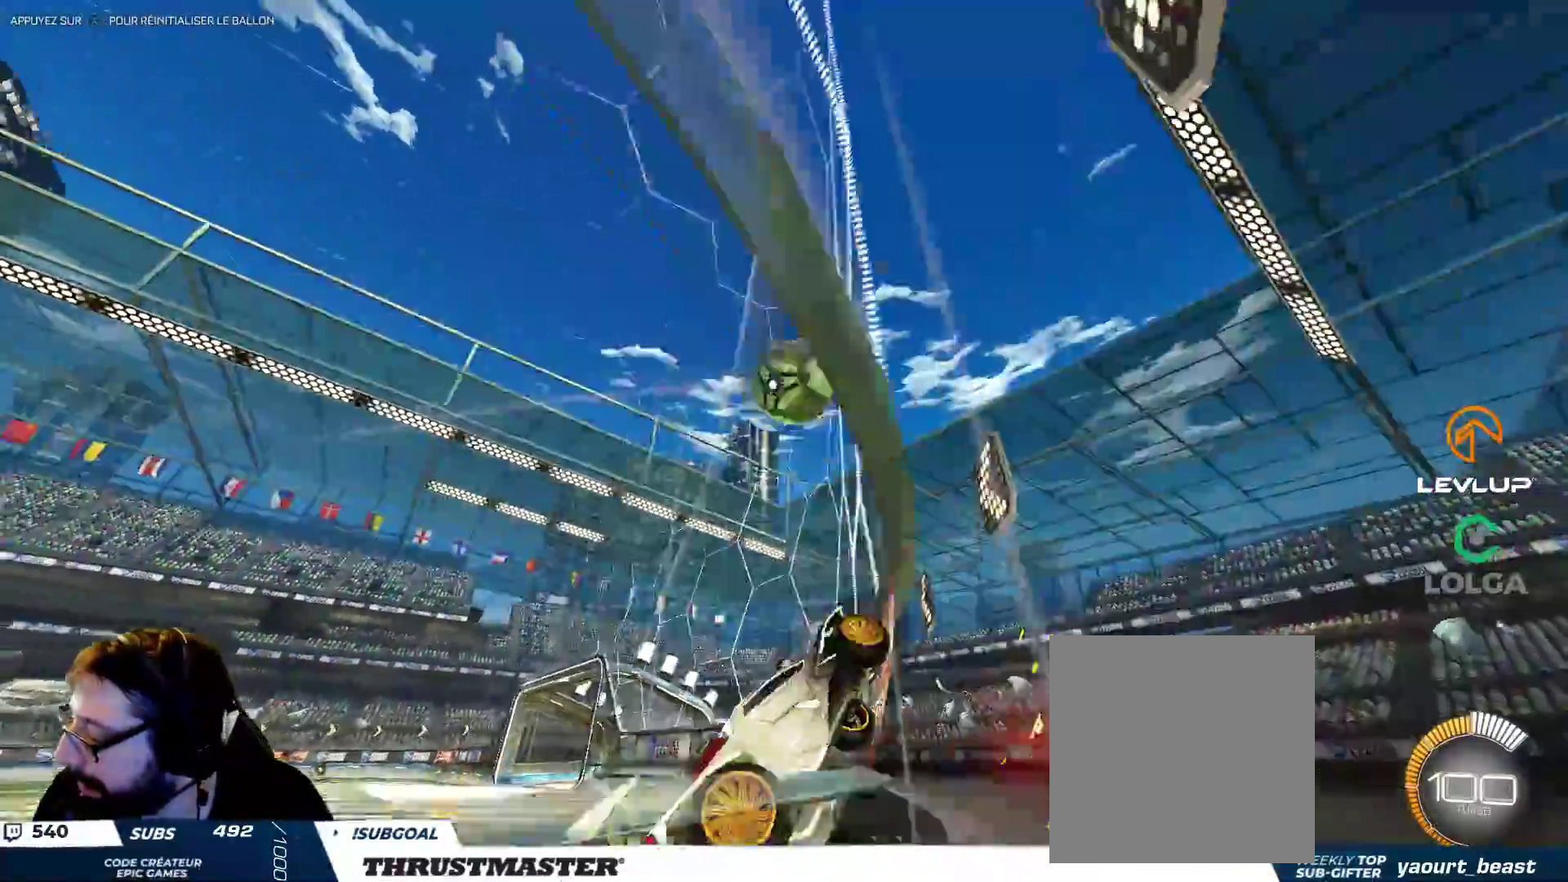
{"buttons": [], "left_stick": "up-left", "right_stick": "center", "events": [[67, "L2", "down"], [183, "L2", "up"], [483, "left_stick", "up-left"]]}
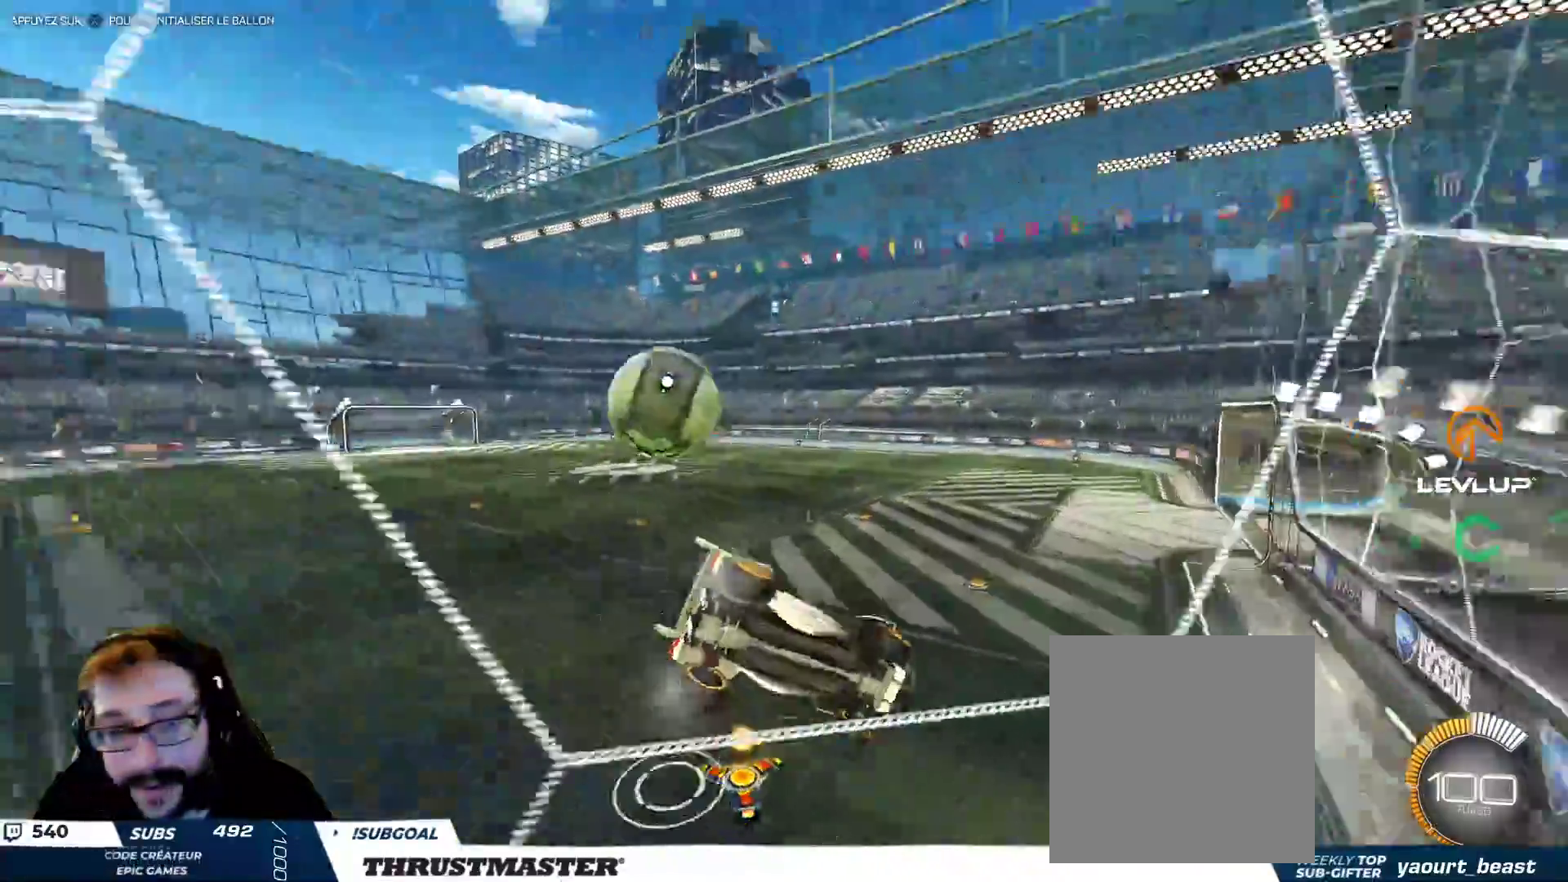
{"buttons": ["B"], "left_stick": "up-left", "right_stick": "center", "events": [[167, "B", "down"]]}
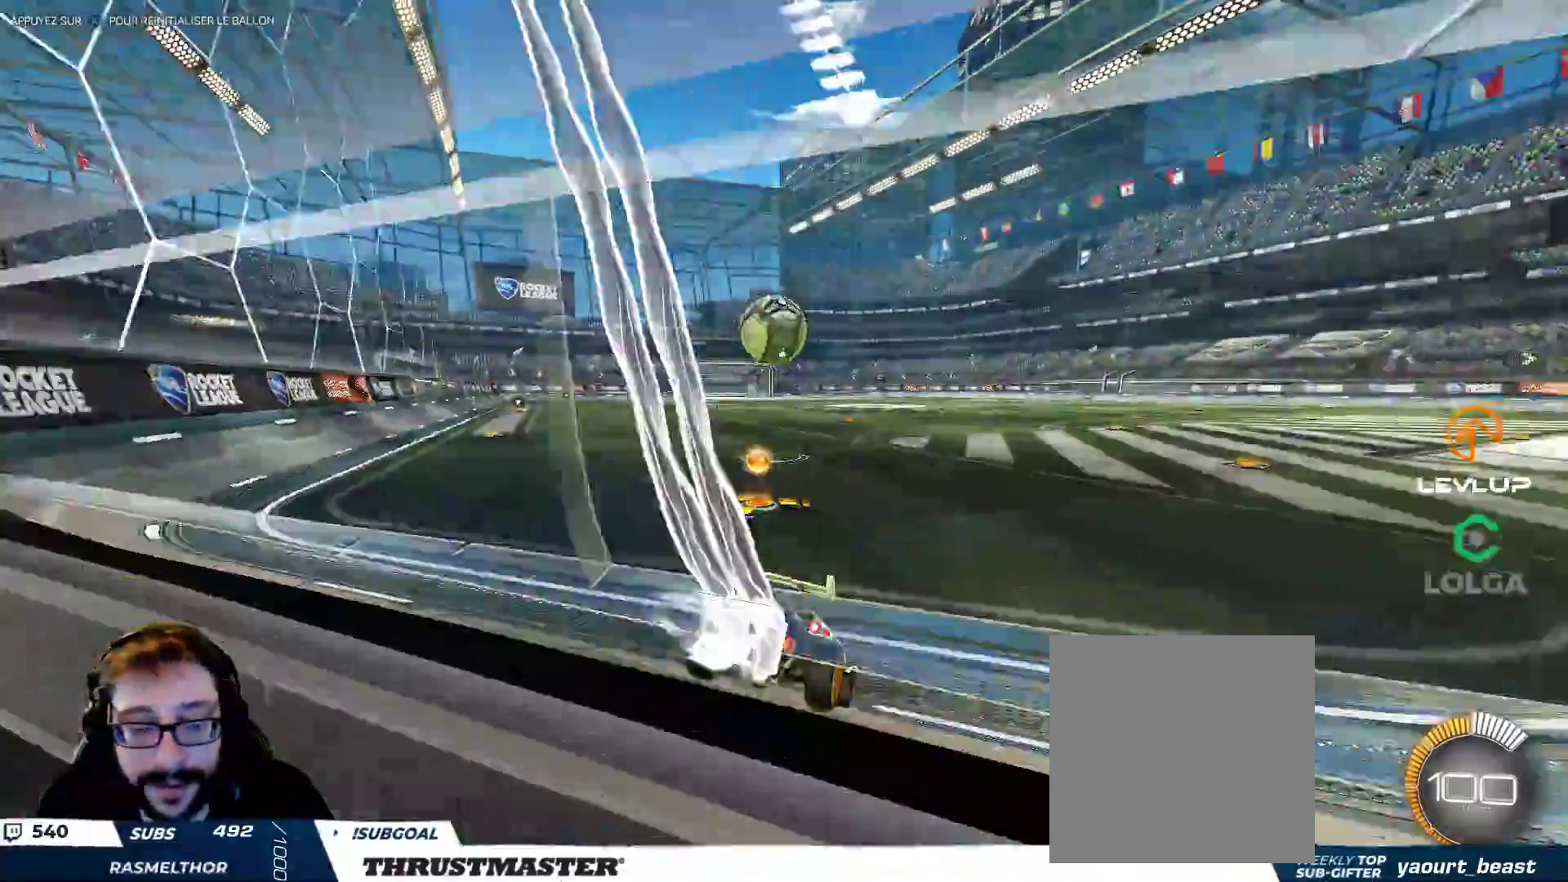
{"buttons": ["A", "B"], "left_stick": "down", "right_stick": "center", "events": [[233, "B", "up"], [350, "left_stick", "right"], [383, "A", "down"], [383, "B", "down"], [467, "left_stick", "down"]]}
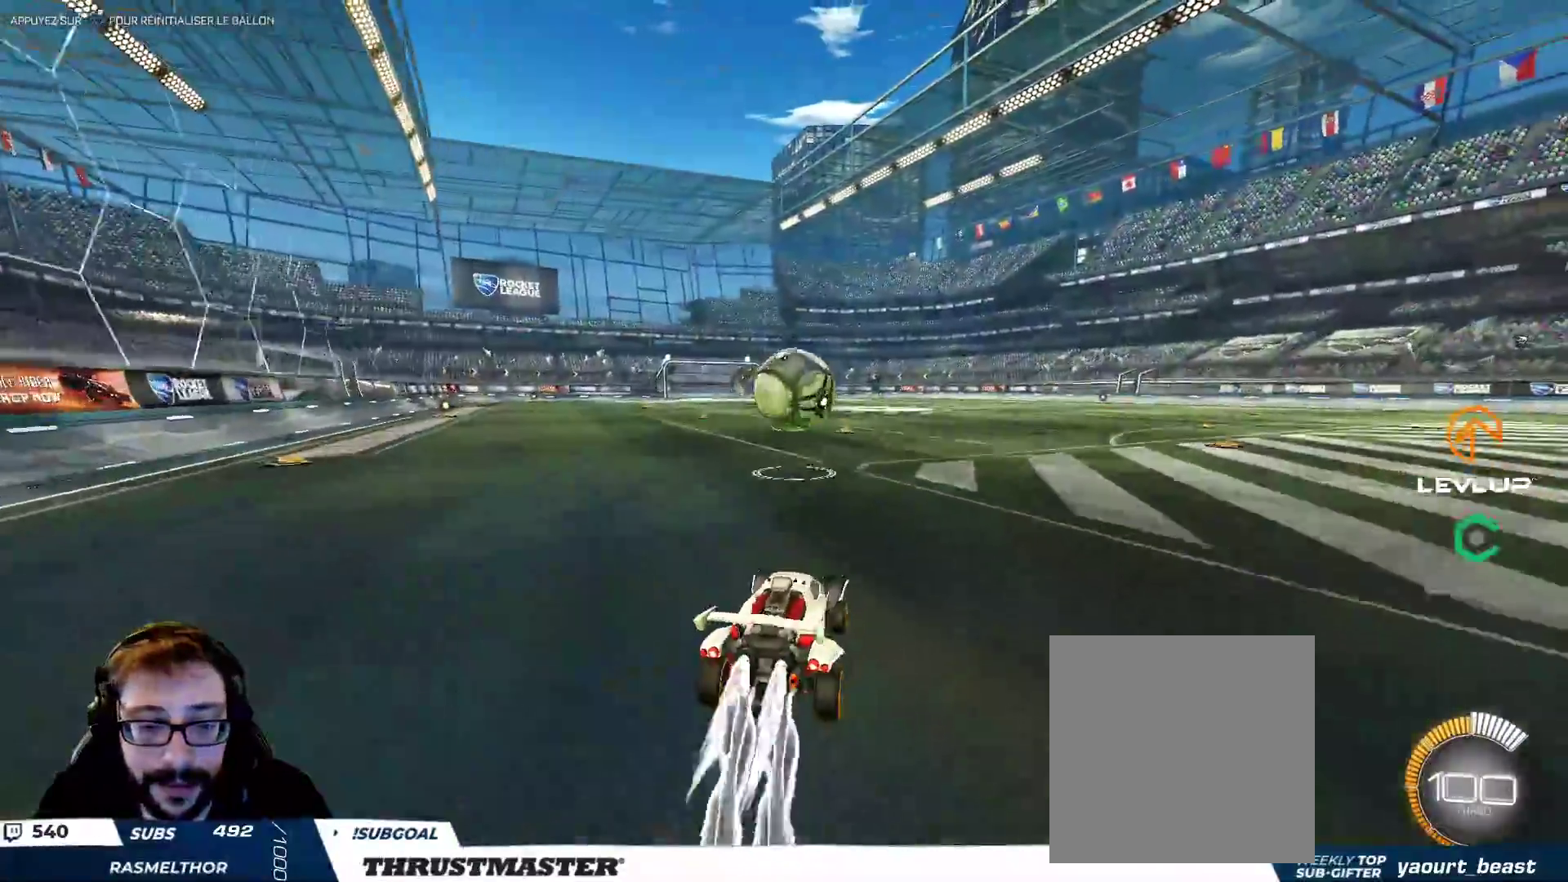
{"buttons": ["B", "L2"], "left_stick": "up-right", "right_stick": "center", "events": [[33, "L2", "down"], [33, "left_stick", "down-left"], [133, "left_stick", "left"], [150, "A", "up"], [150, "L2", "up"], [417, "B", "up"], [450, "left_stick", "up-right"], [467, "L2", "down"], [500, "B", "down"]]}
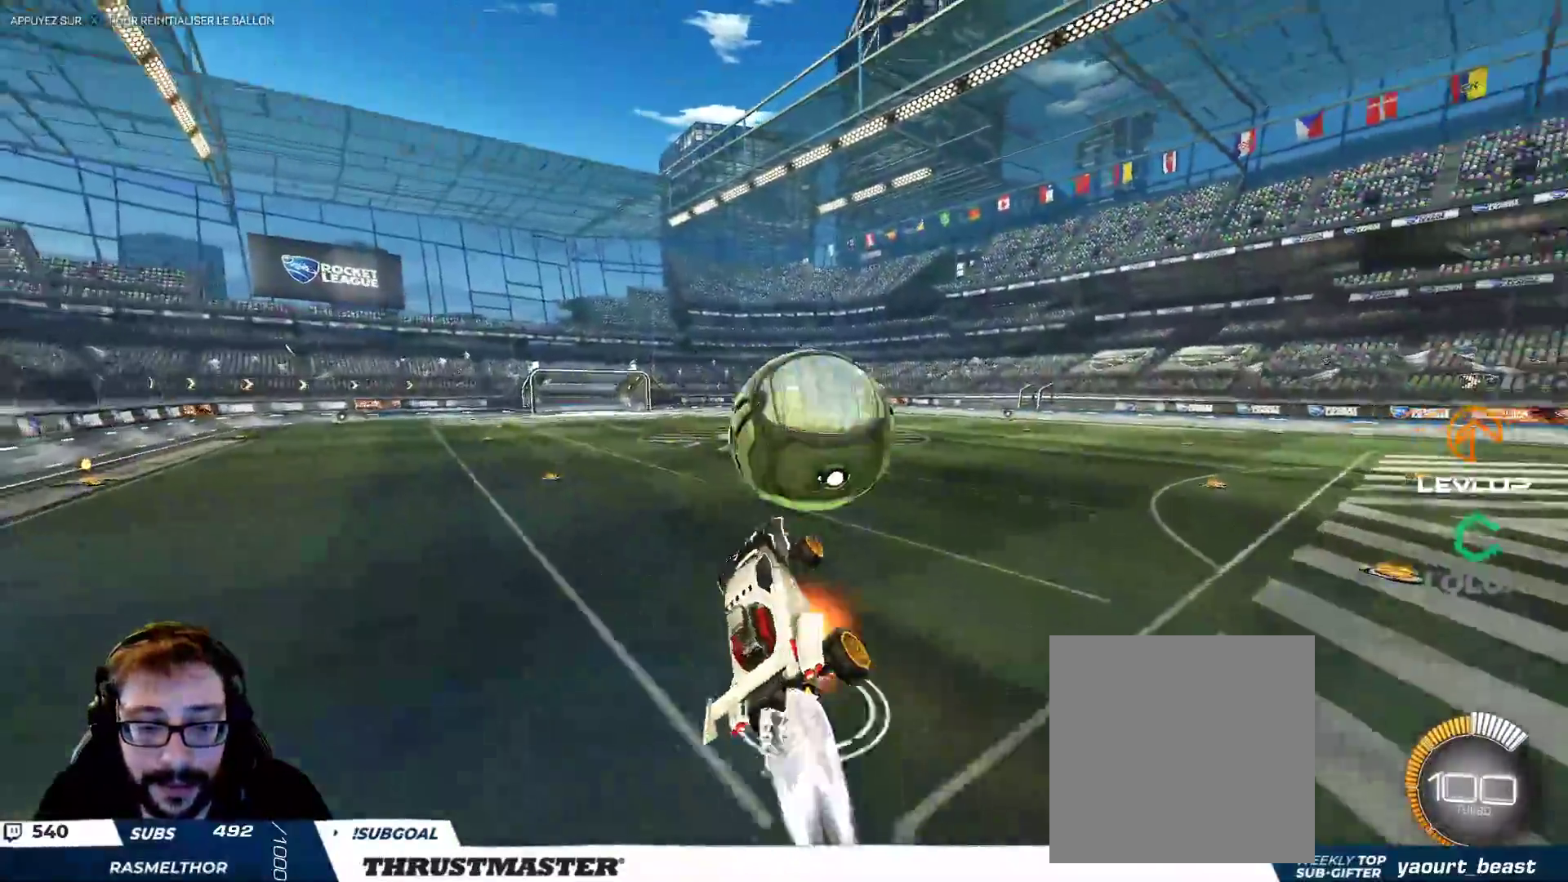
{"buttons": ["L2"], "left_stick": "down-right", "right_stick": "center", "events": [[17, "A", "down"], [67, "A", "up"], [133, "Y", "down"], [133, "left_stick", "down-right"], [167, "B", "up"], [183, "Y", "up"]]}
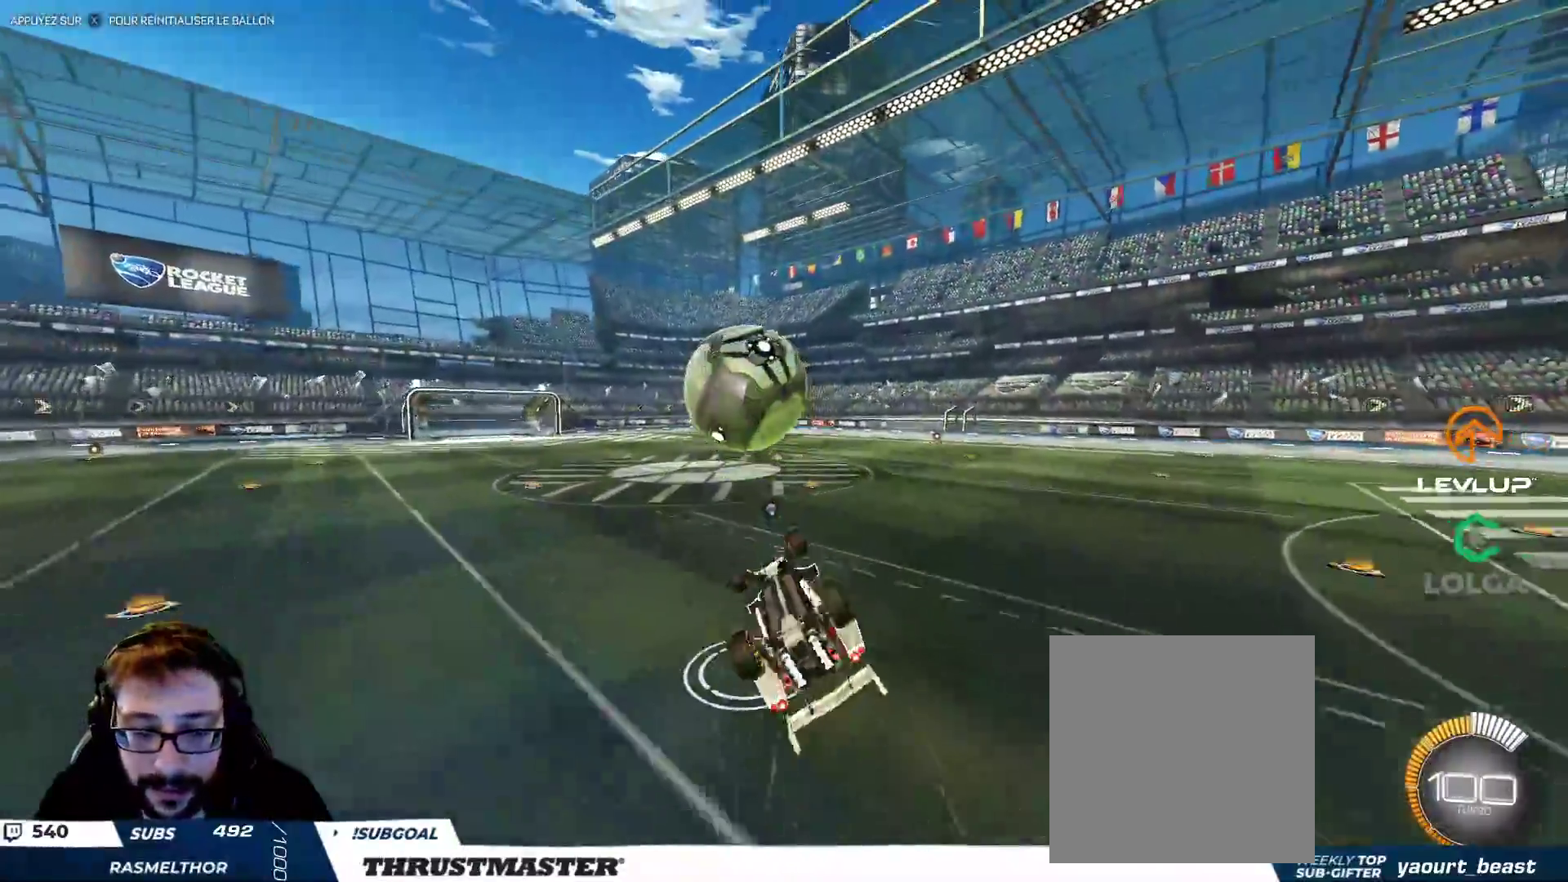
{"buttons": [], "left_stick": "center", "right_stick": "center", "events": [[17, "left_stick", "right"], [133, "left_stick", "down-right"], [317, "left_stick", "right"], [433, "Y", "down"], [450, "left_stick", "center"], [483, "L2", "up"], [500, "Y", "up"]]}
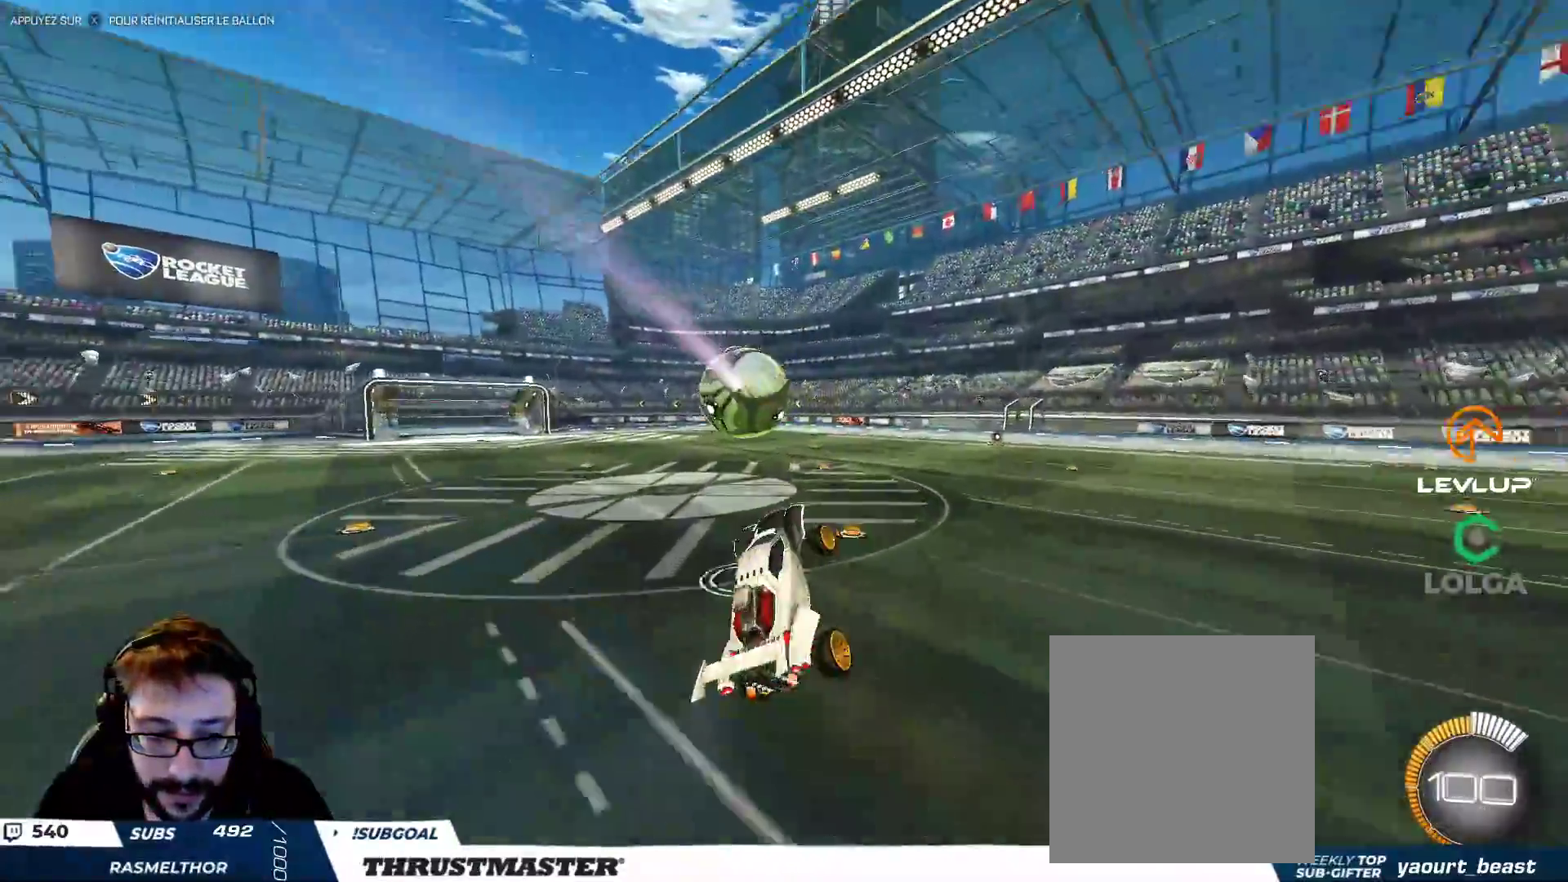
{"buttons": [], "left_stick": "center", "right_stick": "center", "events": [[100, "left_stick", "up"], [233, "left_stick", "center"]]}
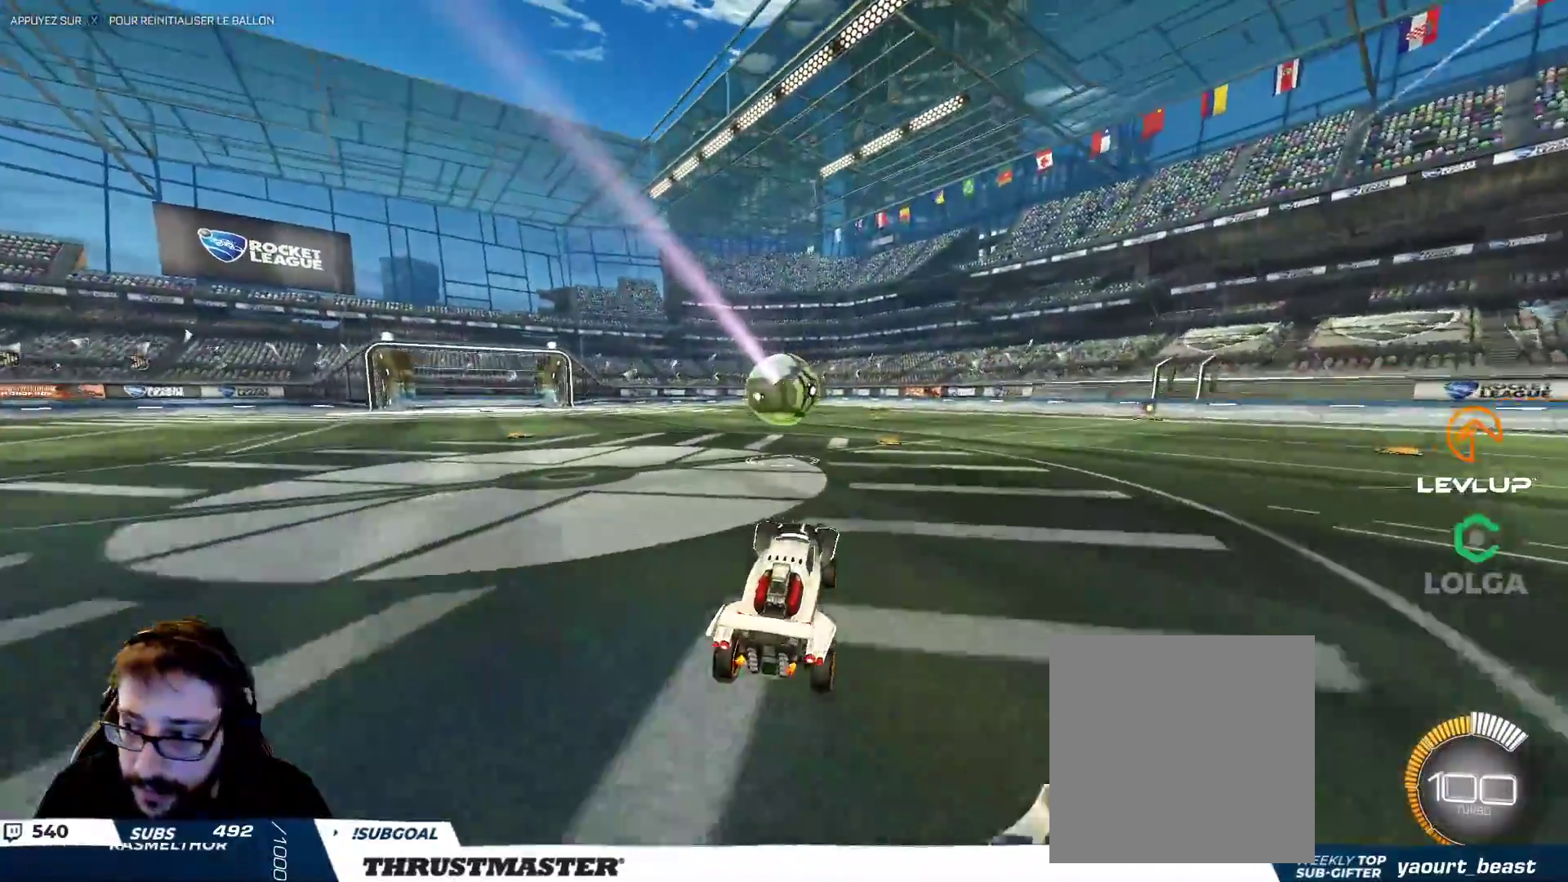
{"buttons": ["Y", "L2"], "left_stick": "up-right", "right_stick": "center", "events": [[50, "left_stick", "left"], [200, "A", "down"], [200, "B", "down"], [267, "A", "up"], [267, "left_stick", "up-right"], [283, "L2", "down"], [333, "A", "down"], [433, "A", "up"], [450, "Y", "down"], [500, "B", "up"]]}
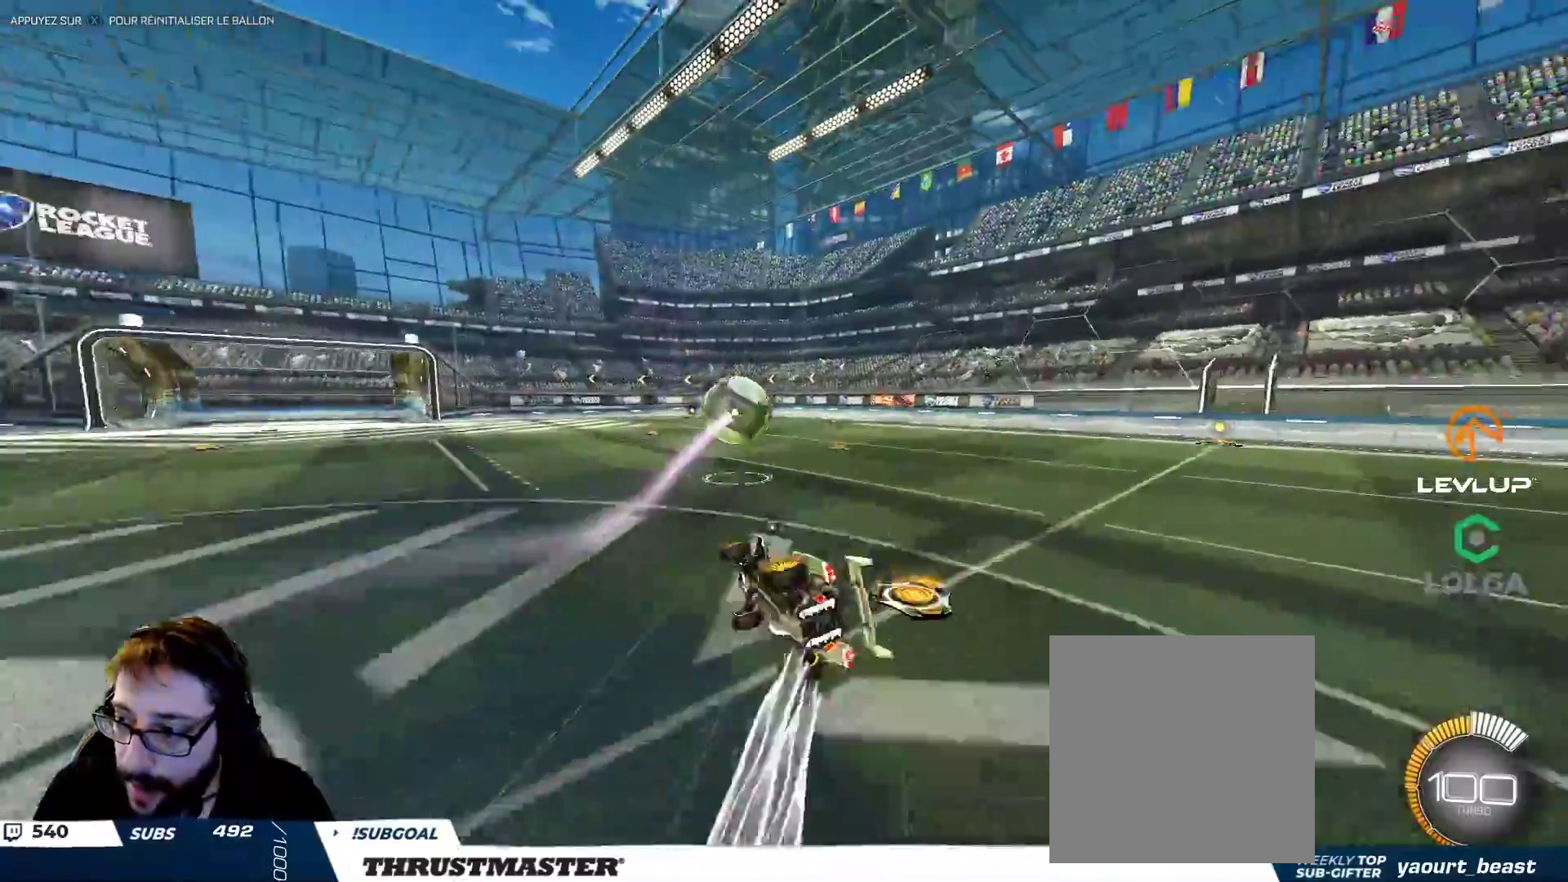
{"buttons": [], "left_stick": "up-right", "right_stick": "center", "events": [[17, "Y", "up"], [183, "L2", "up"], [217, "B", "down"], [233, "Y", "down"], [300, "B", "up"], [317, "Y", "up"]]}
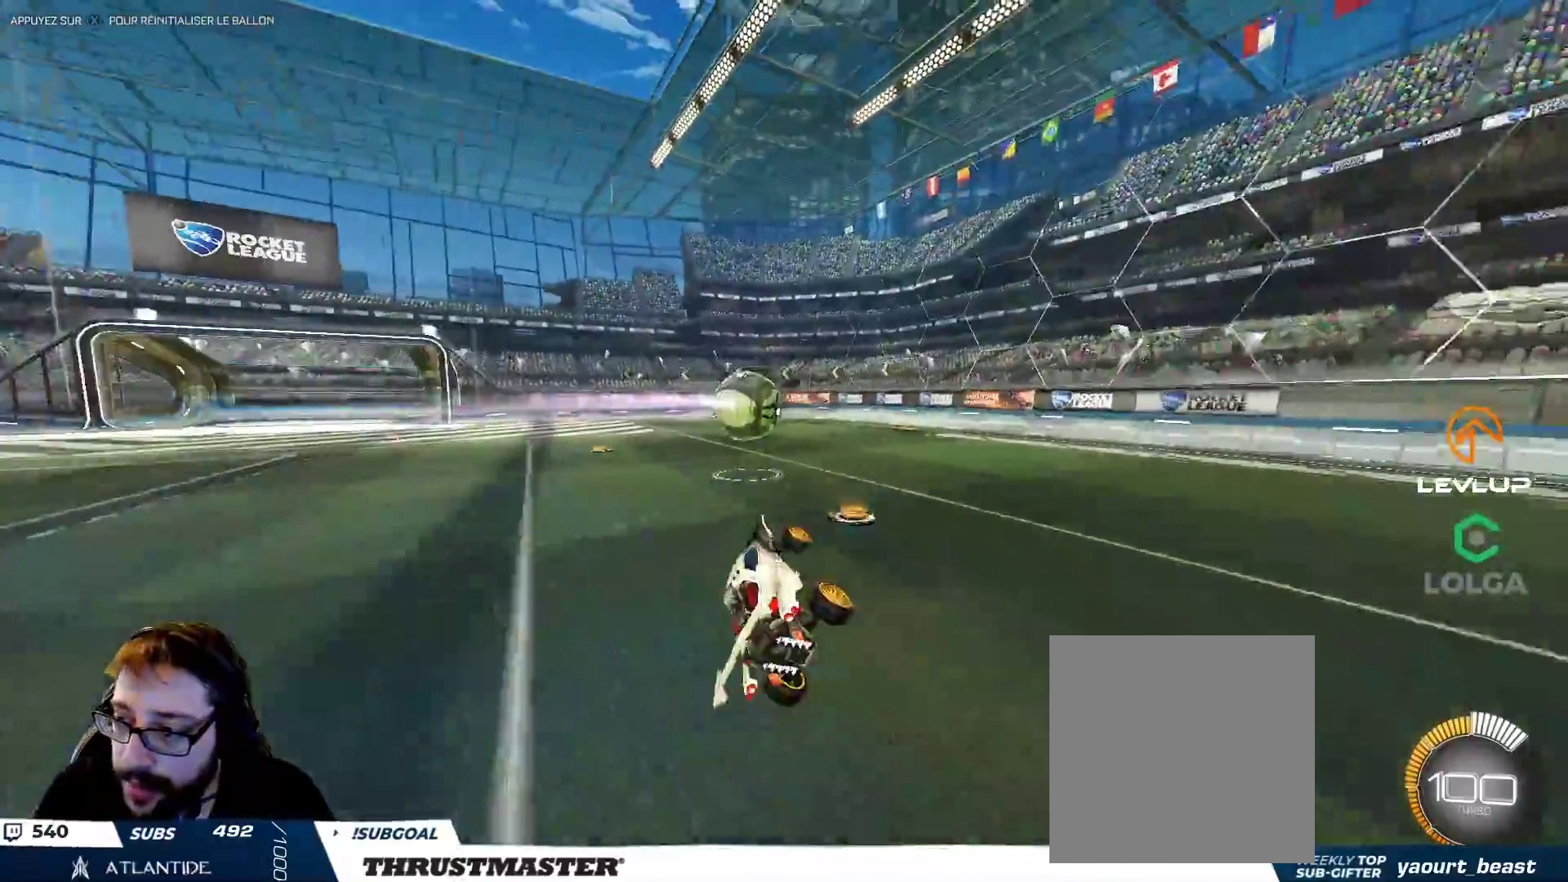
{"buttons": [], "left_stick": "center", "right_stick": "center", "events": [[67, "left_stick", "center"]]}
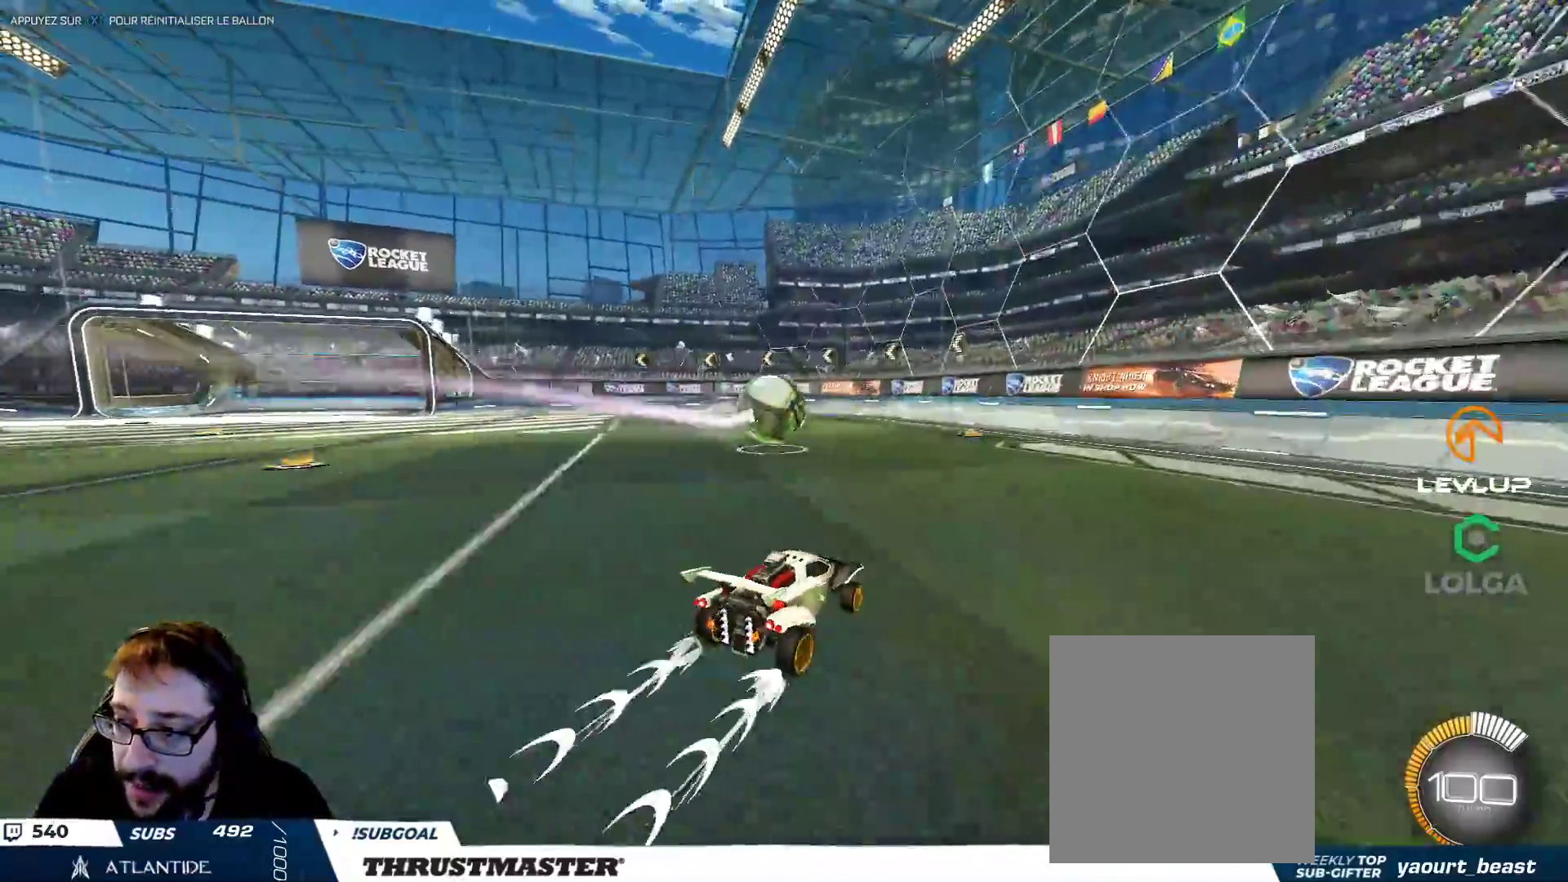
{"buttons": [], "left_stick": "up-left", "right_stick": "center", "events": [[150, "left_stick", "up-left"], [250, "left_stick", "center"], [467, "left_stick", "up-left"]]}
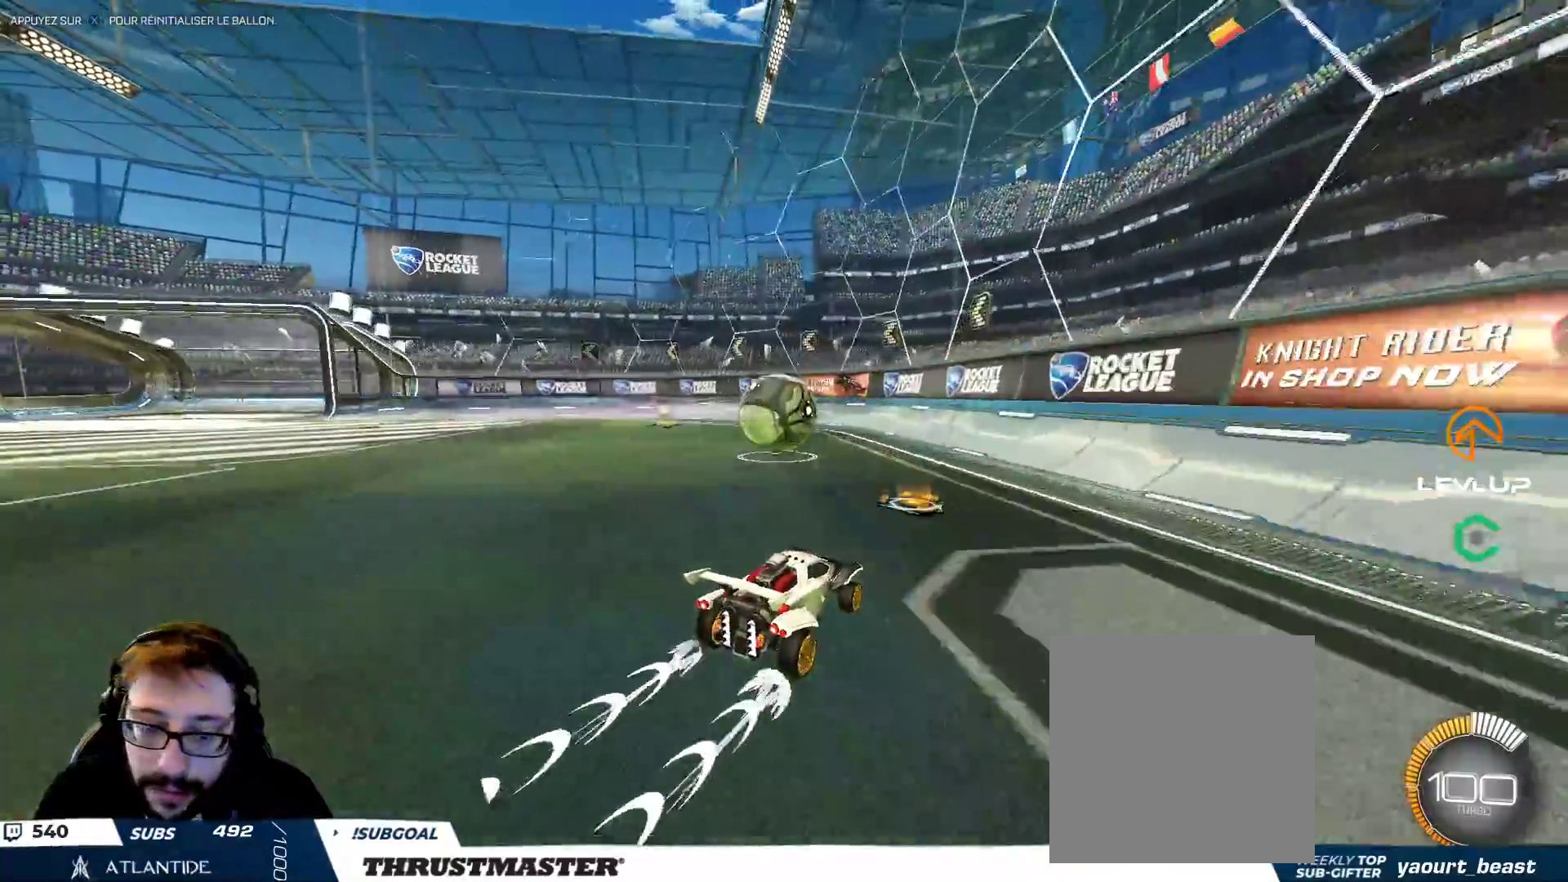
{"buttons": [], "left_stick": "right", "right_stick": "center", "events": [[250, "left_stick", "center"], [467, "left_stick", "right"]]}
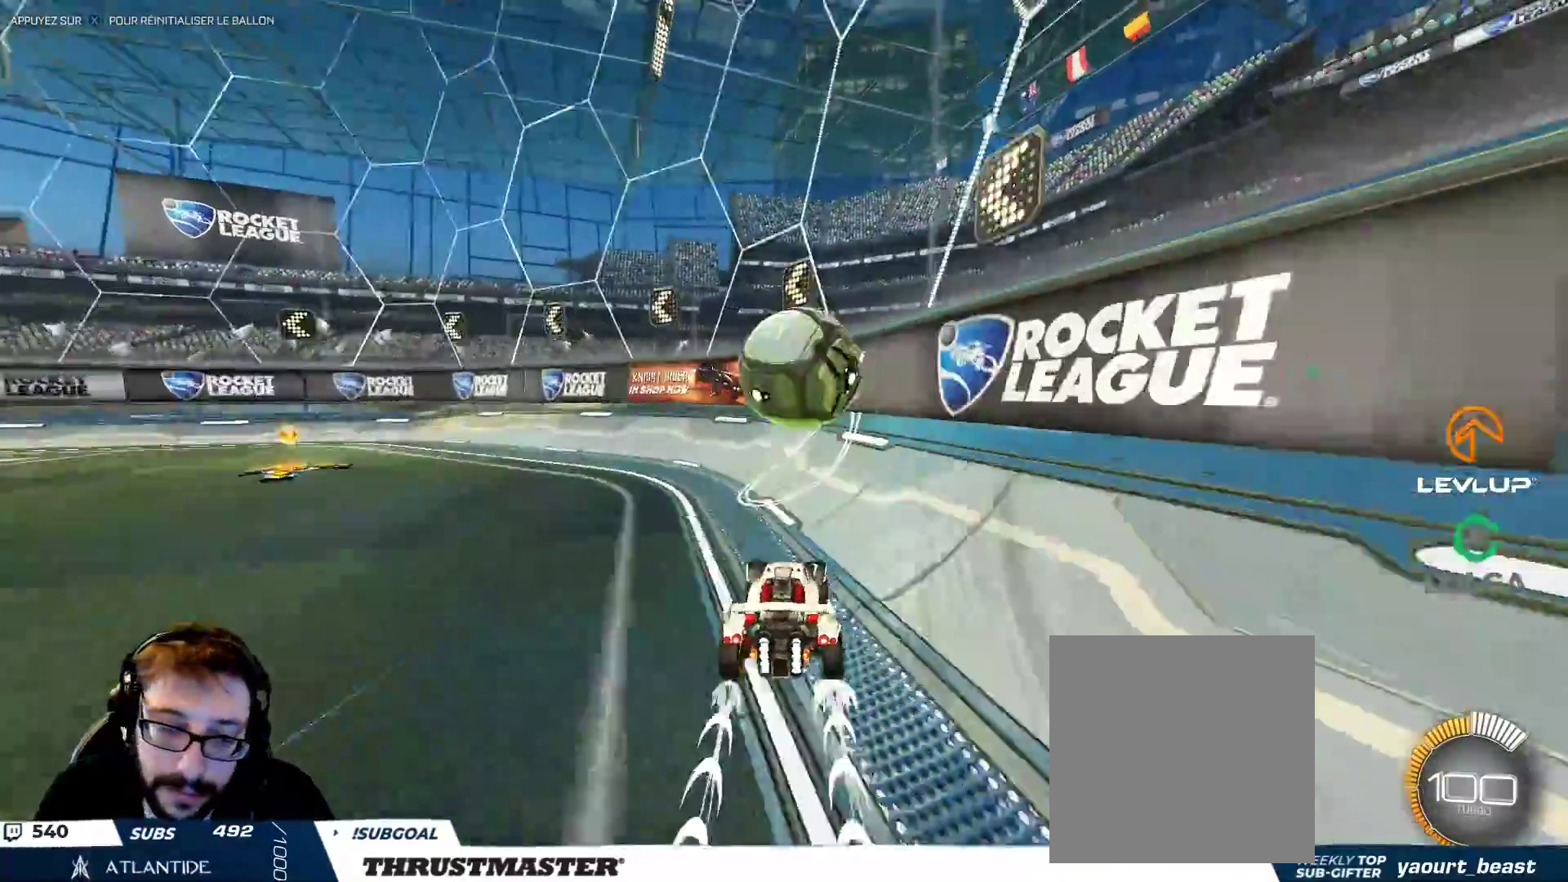
{"buttons": ["A", "B"], "left_stick": "down-right", "right_stick": "center", "events": [[433, "A", "down"], [433, "B", "down"], [467, "left_stick", "down-right"]]}
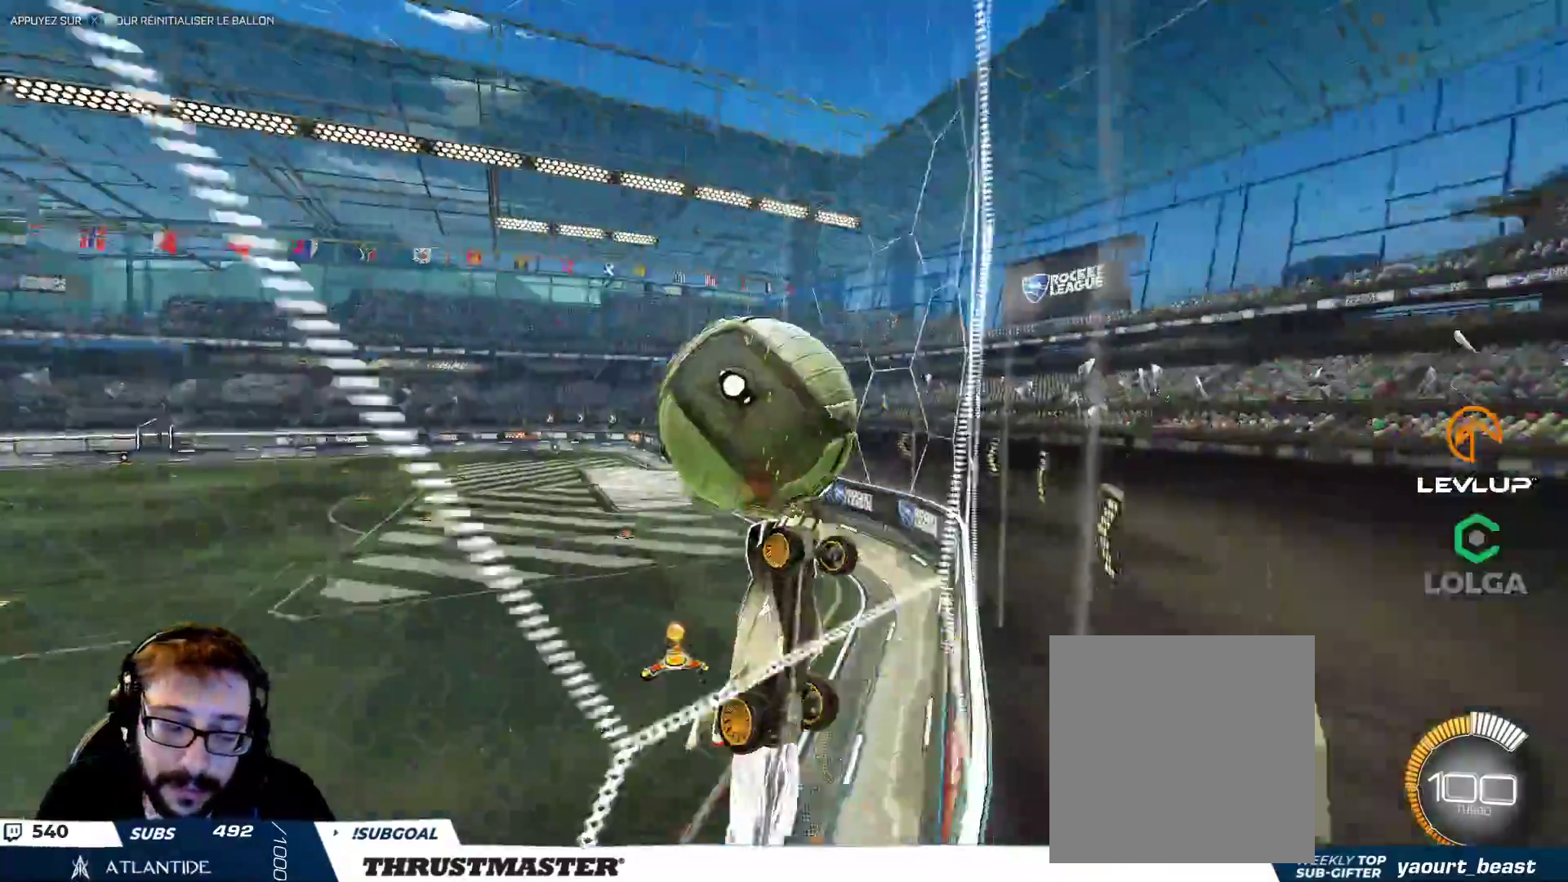
{"buttons": ["L2"], "left_stick": "center", "right_stick": "center", "events": [[150, "L2", "down"], [150, "left_stick", "down-left"], [450, "A", "up"], [450, "left_stick", "center"], [483, "B", "up"]]}
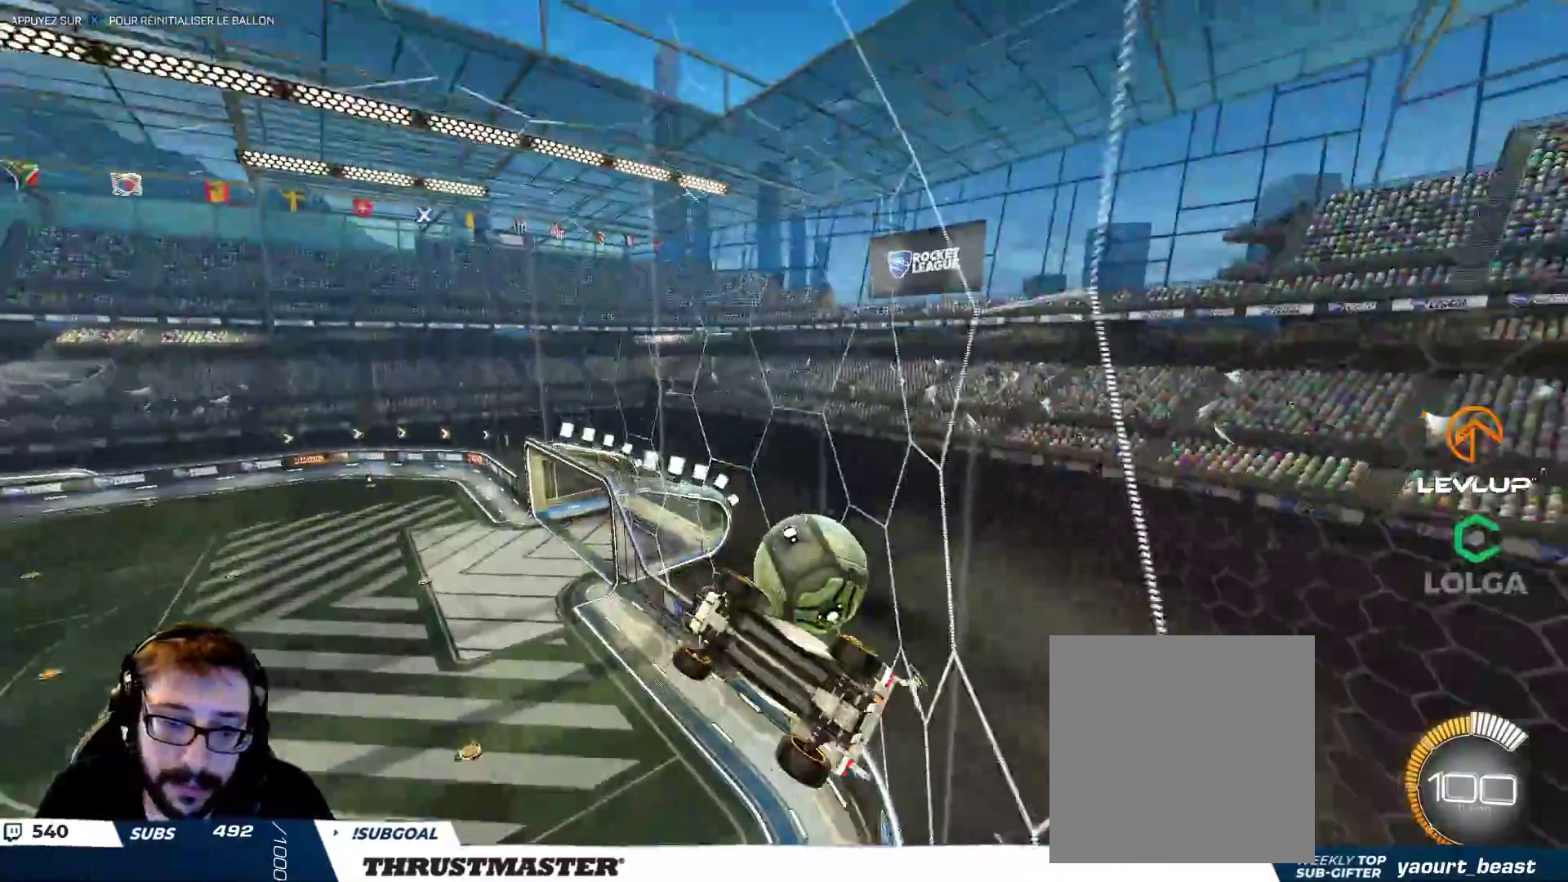
{"buttons": ["L2"], "left_stick": "right", "right_stick": "center", "events": [[383, "left_stick", "right"]]}
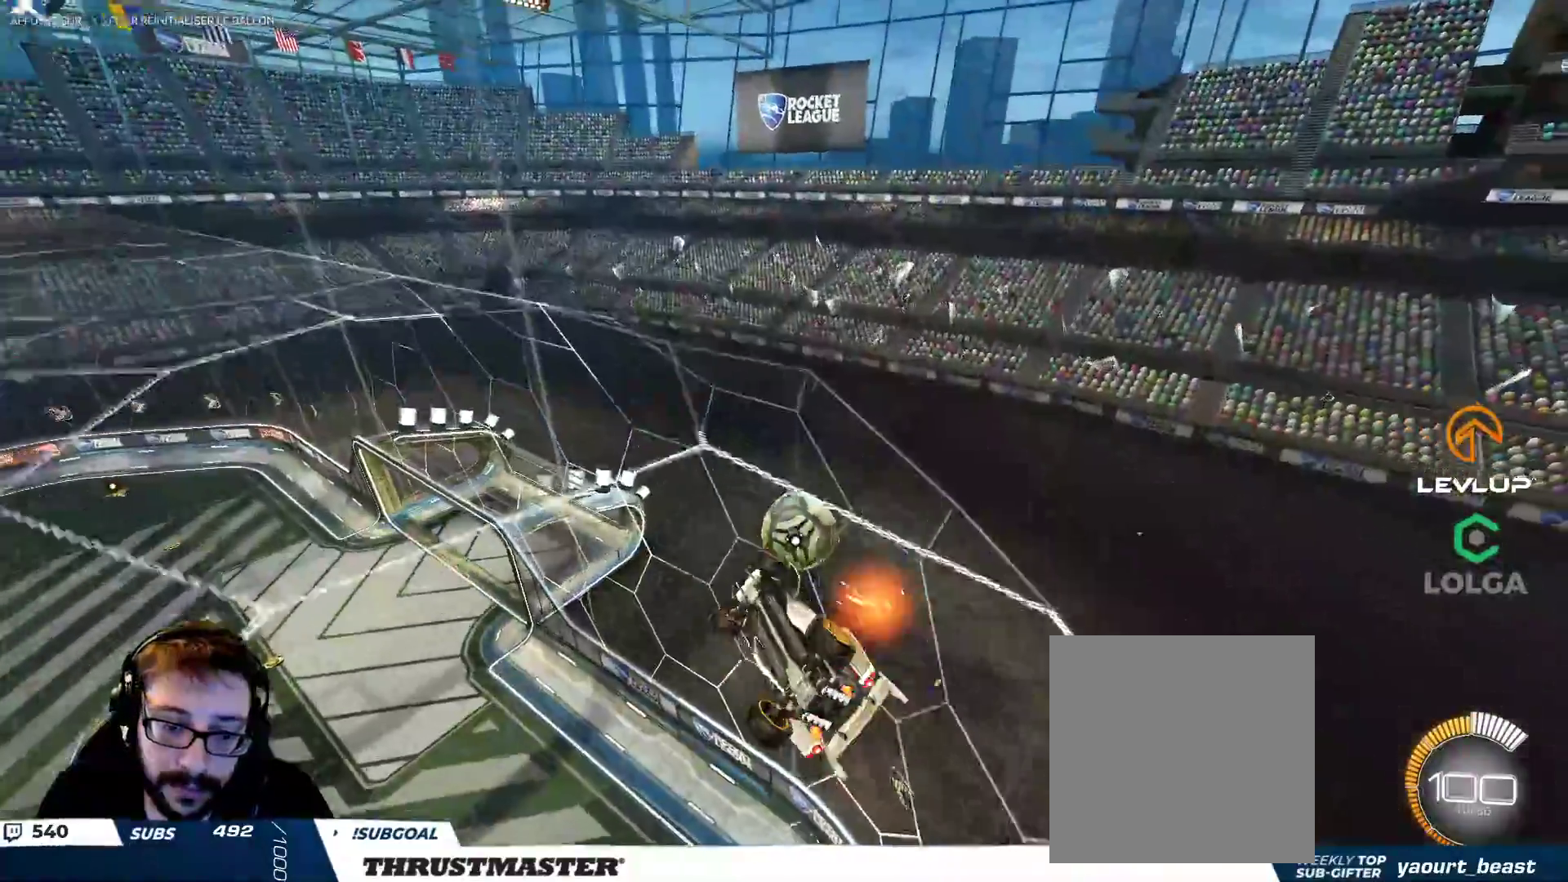
{"buttons": ["L2"], "left_stick": "down", "right_stick": "center", "events": [[167, "B", "down"], [200, "left_stick", "down-right"], [250, "A", "down"], [300, "left_stick", "down"], [367, "A", "up"], [383, "B", "up"]]}
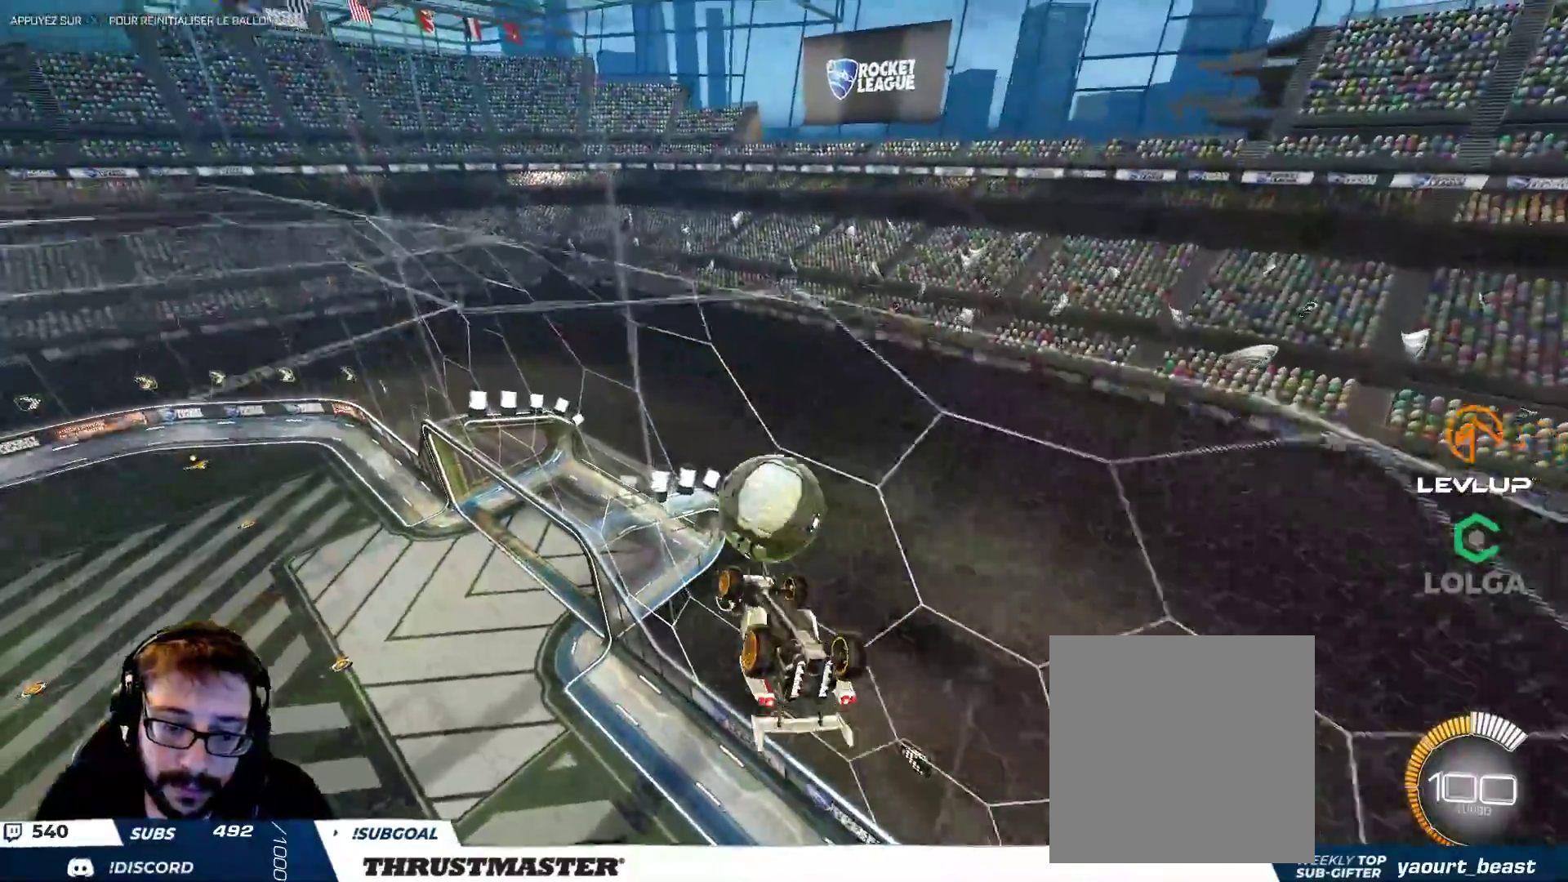
{"buttons": ["Y", "L2"], "left_stick": "down-left", "right_stick": "center", "events": [[17, "L2", "up"], [50, "L2", "down"], [67, "B", "down"], [83, "left_stick", "right"], [150, "B", "up"], [233, "left_stick", "up-right"], [283, "A", "down"], [350, "A", "up"], [400, "left_stick", "down-left"], [433, "L2", "up"], [433, "Y", "down"], [500, "L2", "down"]]}
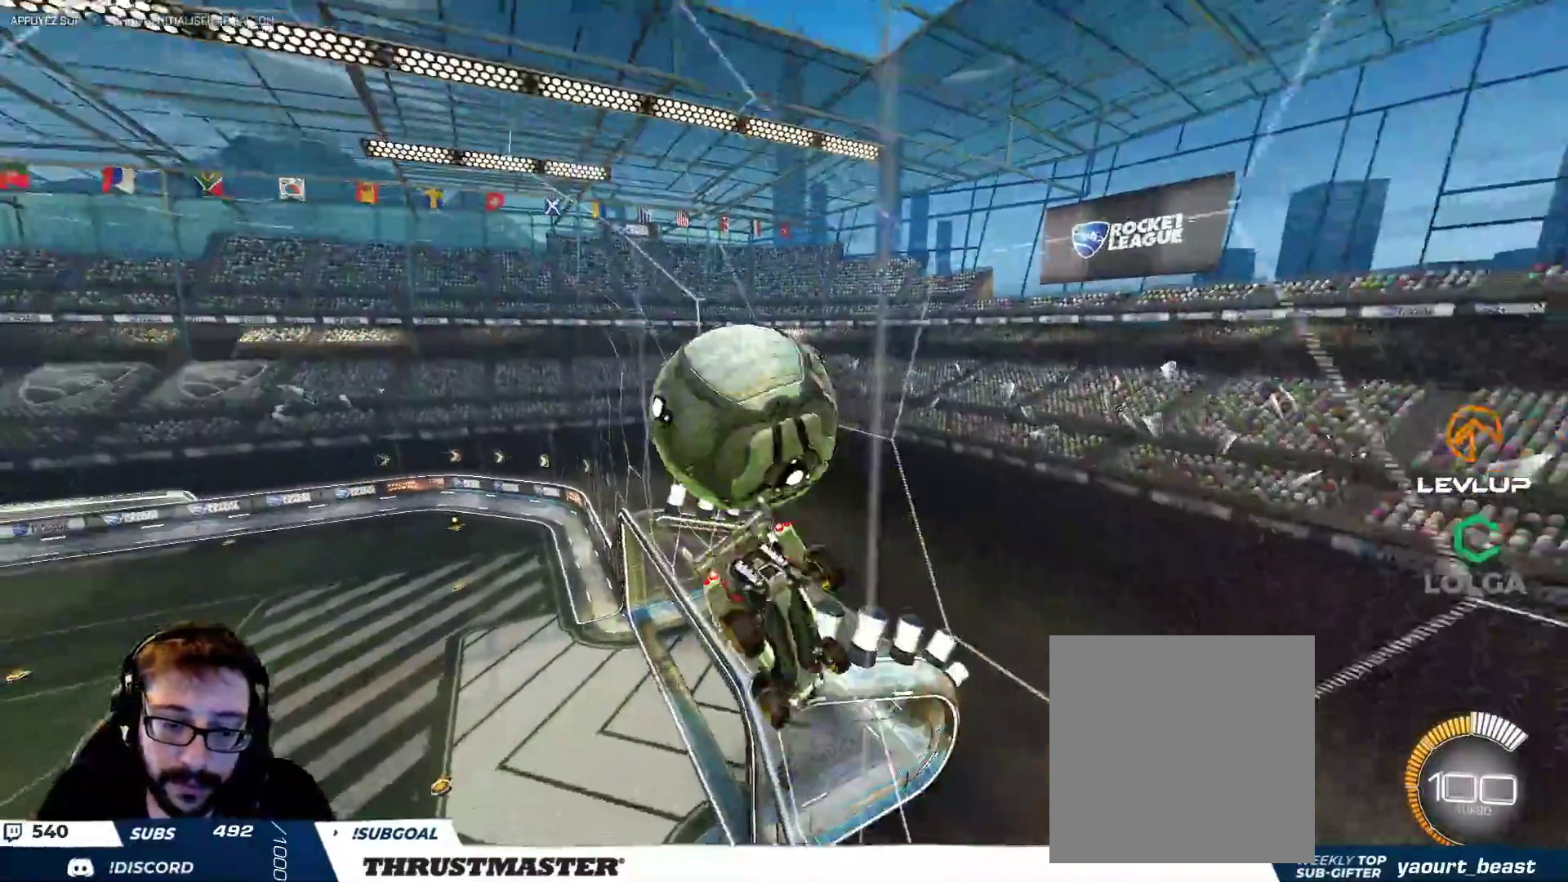
{"buttons": ["B", "L2"], "left_stick": "up-right", "right_stick": "center", "events": [[33, "left_stick", "down-right"], [67, "Y", "up"], [117, "B", "down"], [150, "Y", "down"], [150, "left_stick", "up-right"], [350, "Y", "up"]]}
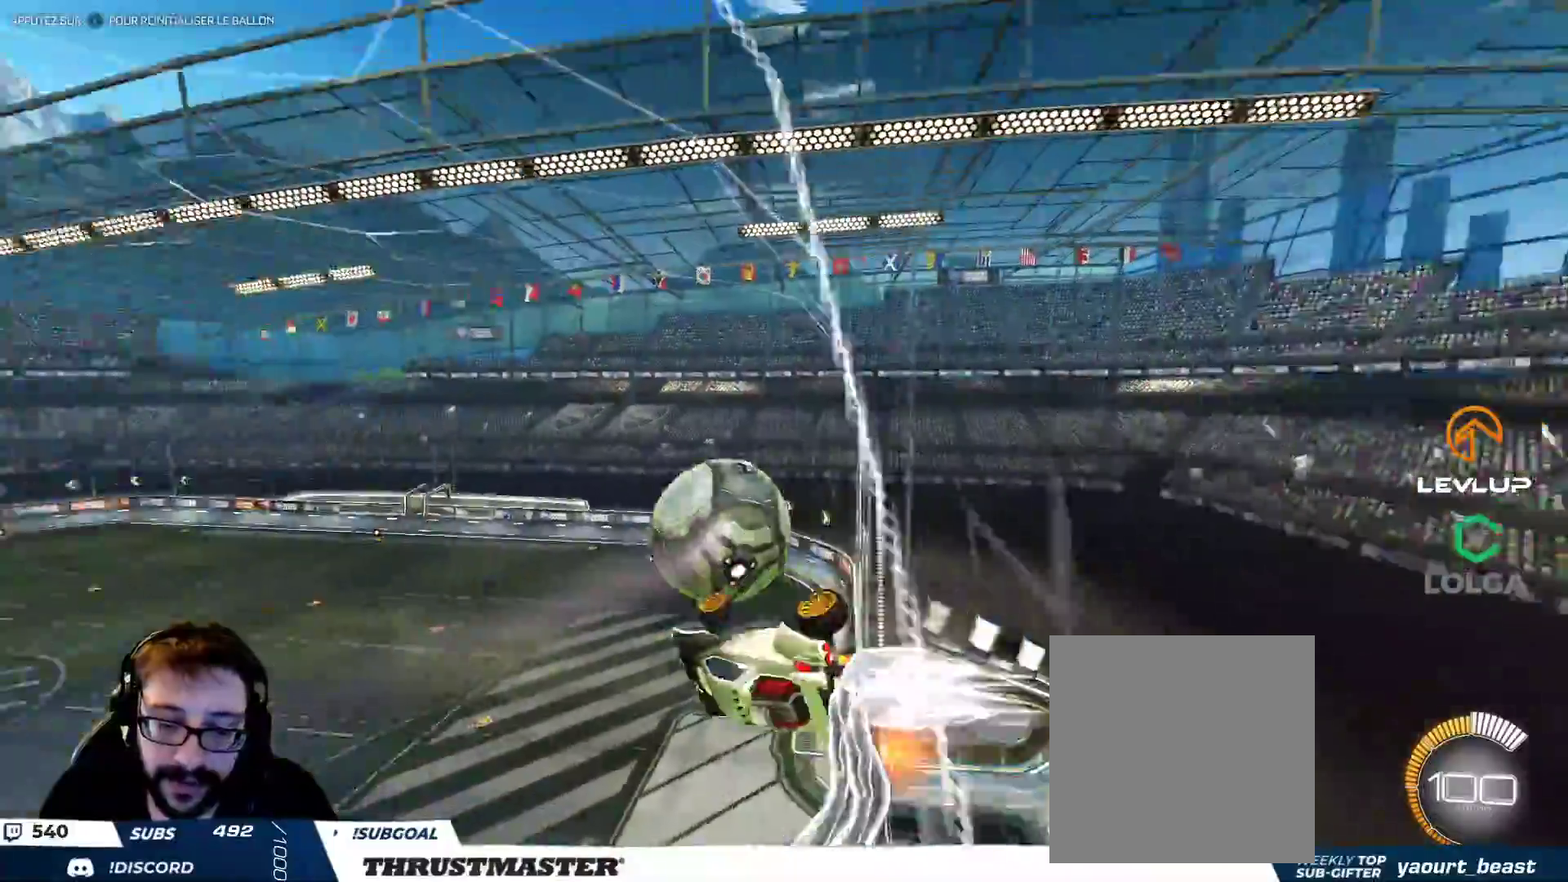
{"buttons": ["B"], "left_stick": "center", "right_stick": "center", "events": [[33, "B", "up"], [200, "L2", "up"], [217, "left_stick", "up-left"], [267, "B", "down"], [283, "Y", "down"], [300, "left_stick", "center"], [417, "Y", "up"], [417, "left_stick", "up-left"], [483, "left_stick", "center"]]}